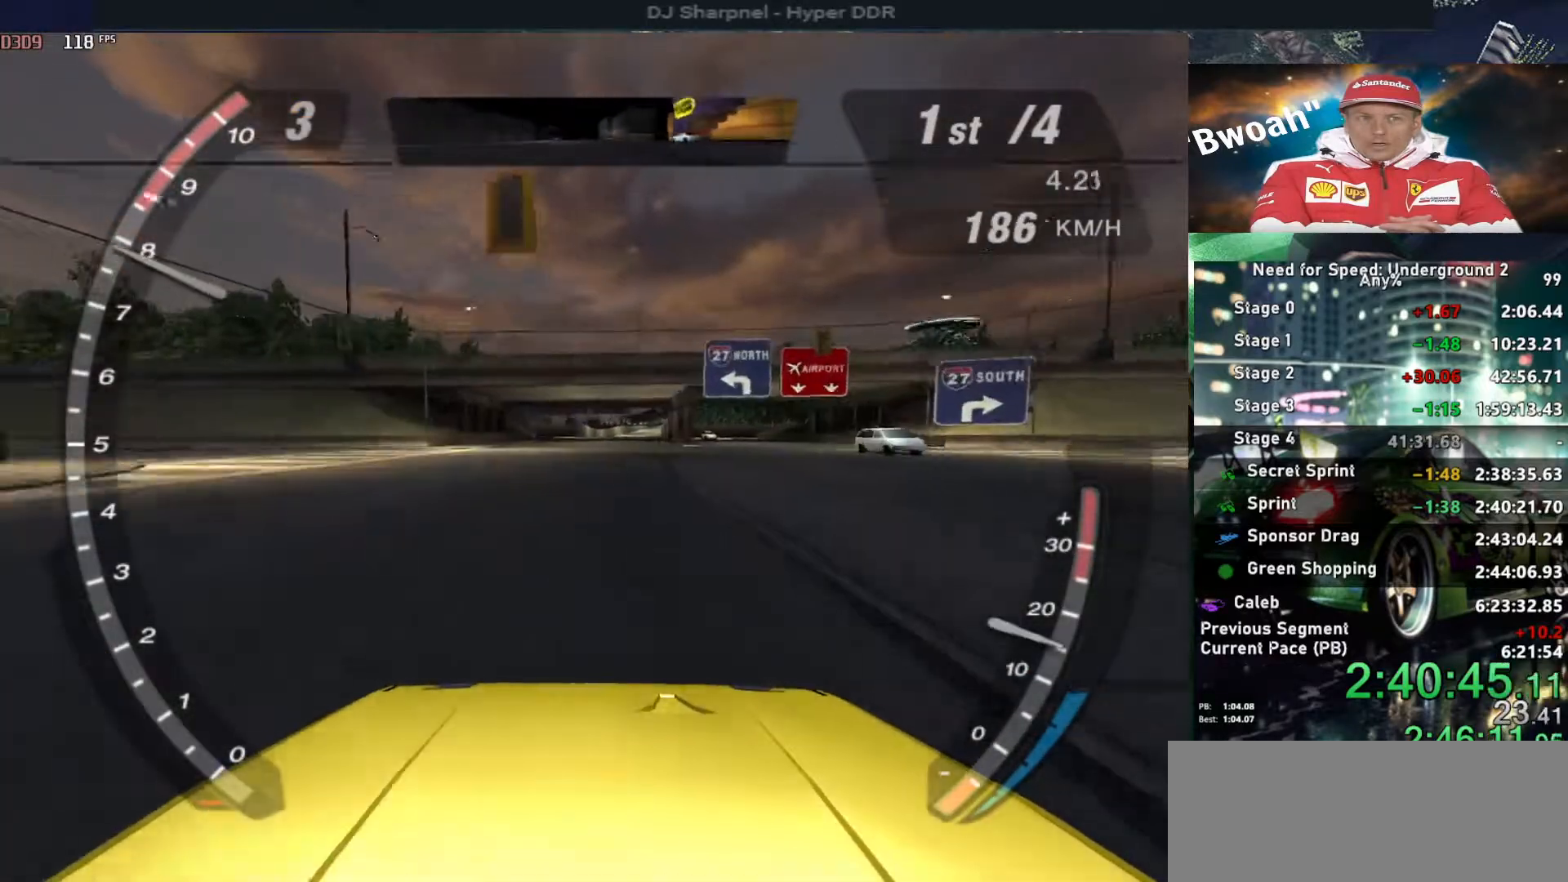
Gameplay with keyboard; each line is a JSON object with the keys held at the frame after it. "events" lists presses ("down") and releases ("up") of "alt", "ctrl", "down", "escape", "left", "r", "return", "right", "shift", "space", "super", "t", "tab", "u" and "up" between this image and that frame as [ms after this image, input, new state], when the widget could be followed in between. No other keys are recorded. Mouse input is not recorded.
{"keys": ["alt", "up"], "events": []}
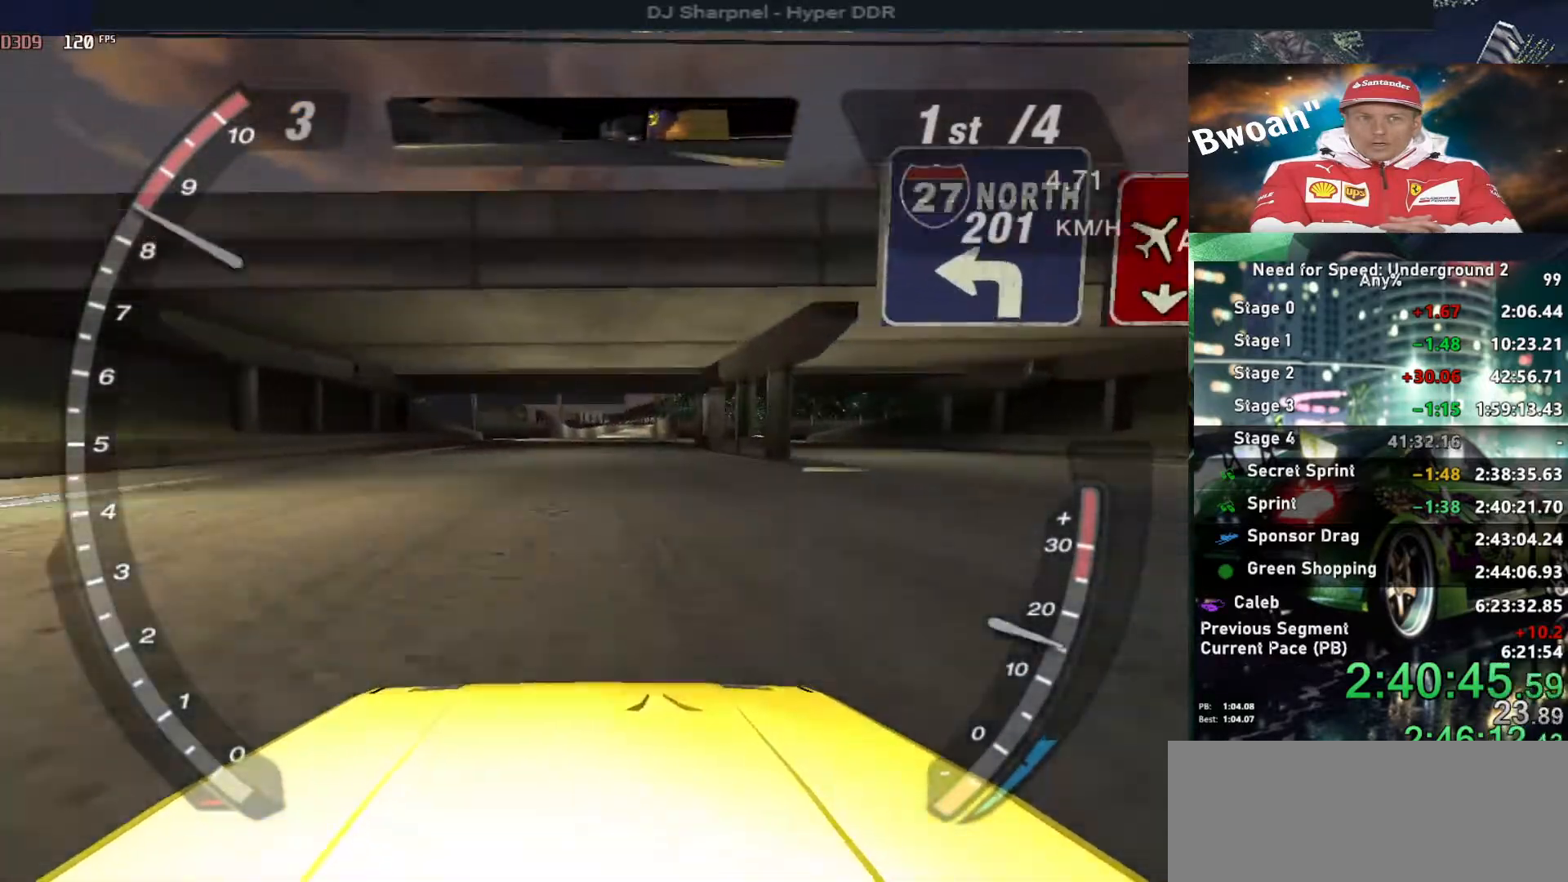
{"keys": ["alt", "up"], "events": []}
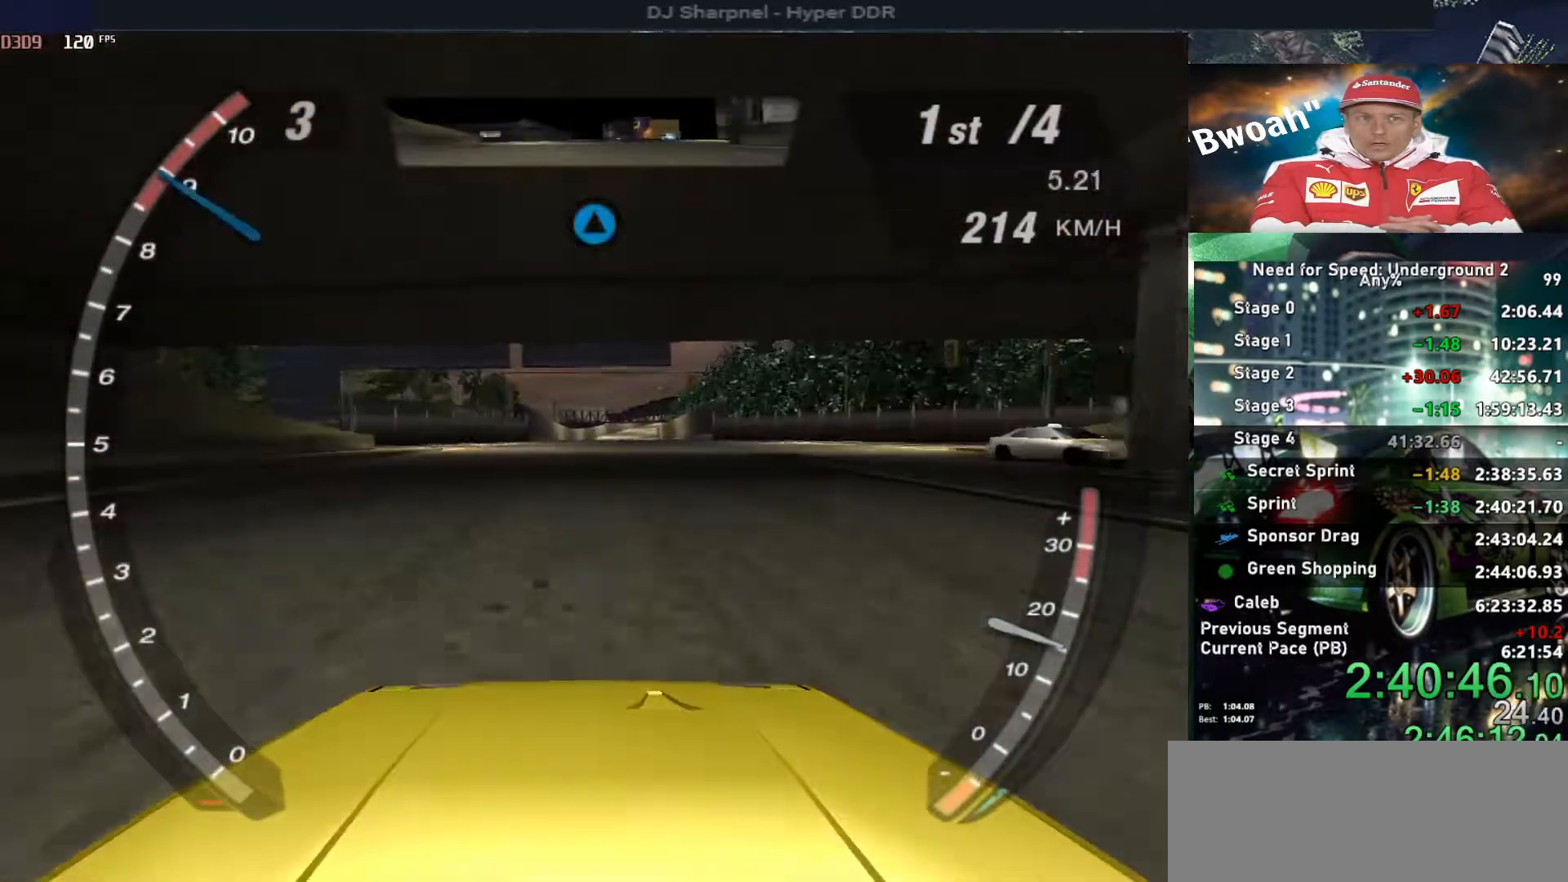
{"keys": ["alt", "up"], "events": [[217, "shift", "down"], [300, "shift", "up"]]}
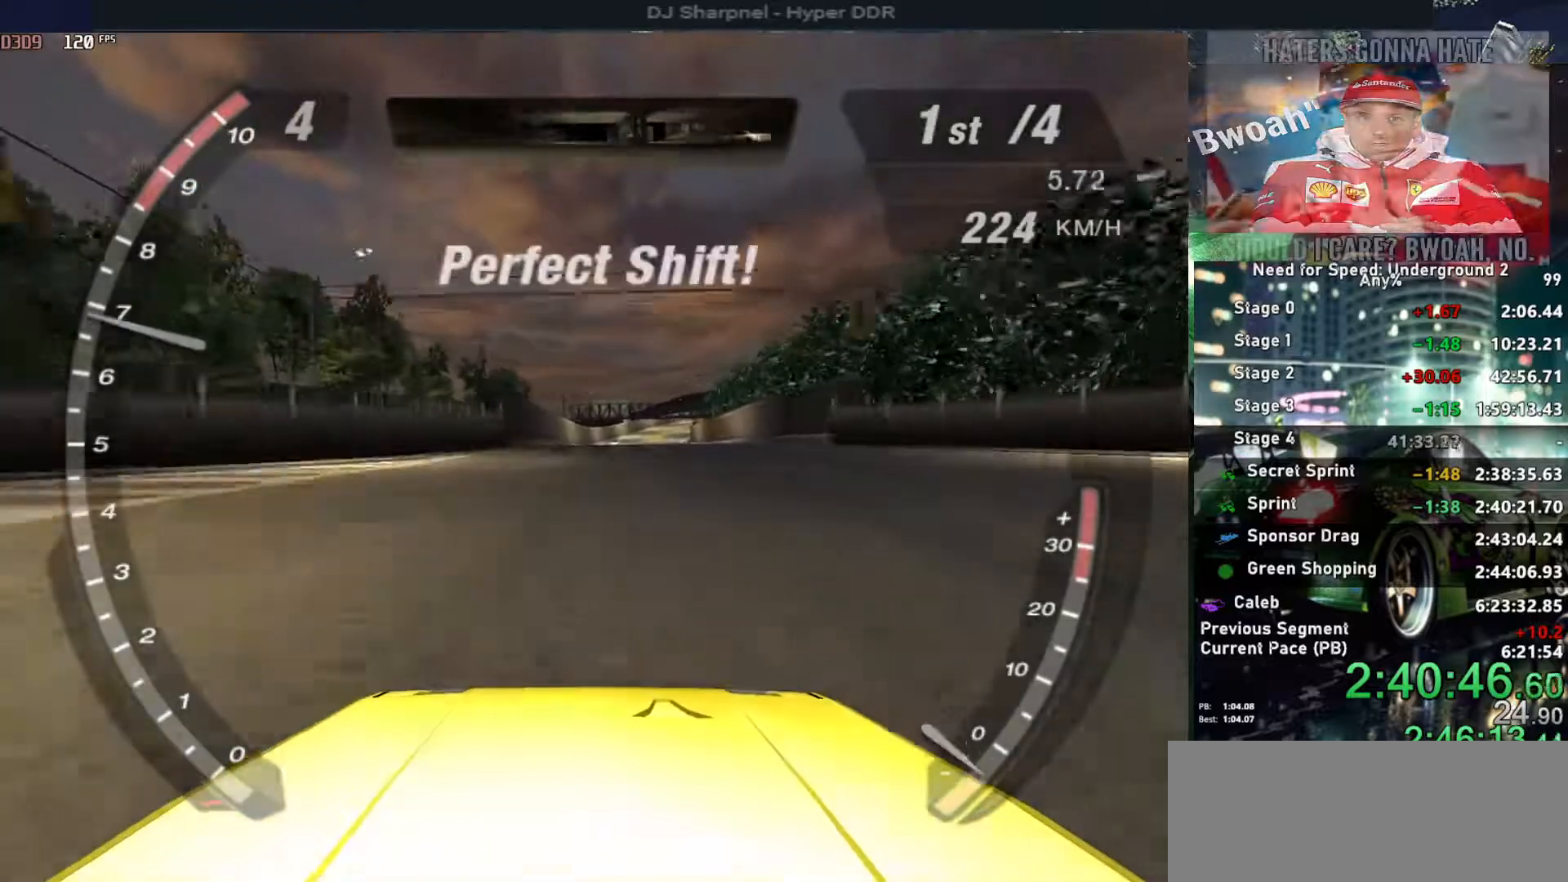
{"keys": ["up"], "events": [[267, "right", "down"], [367, "alt", "up"], [467, "right", "up"]]}
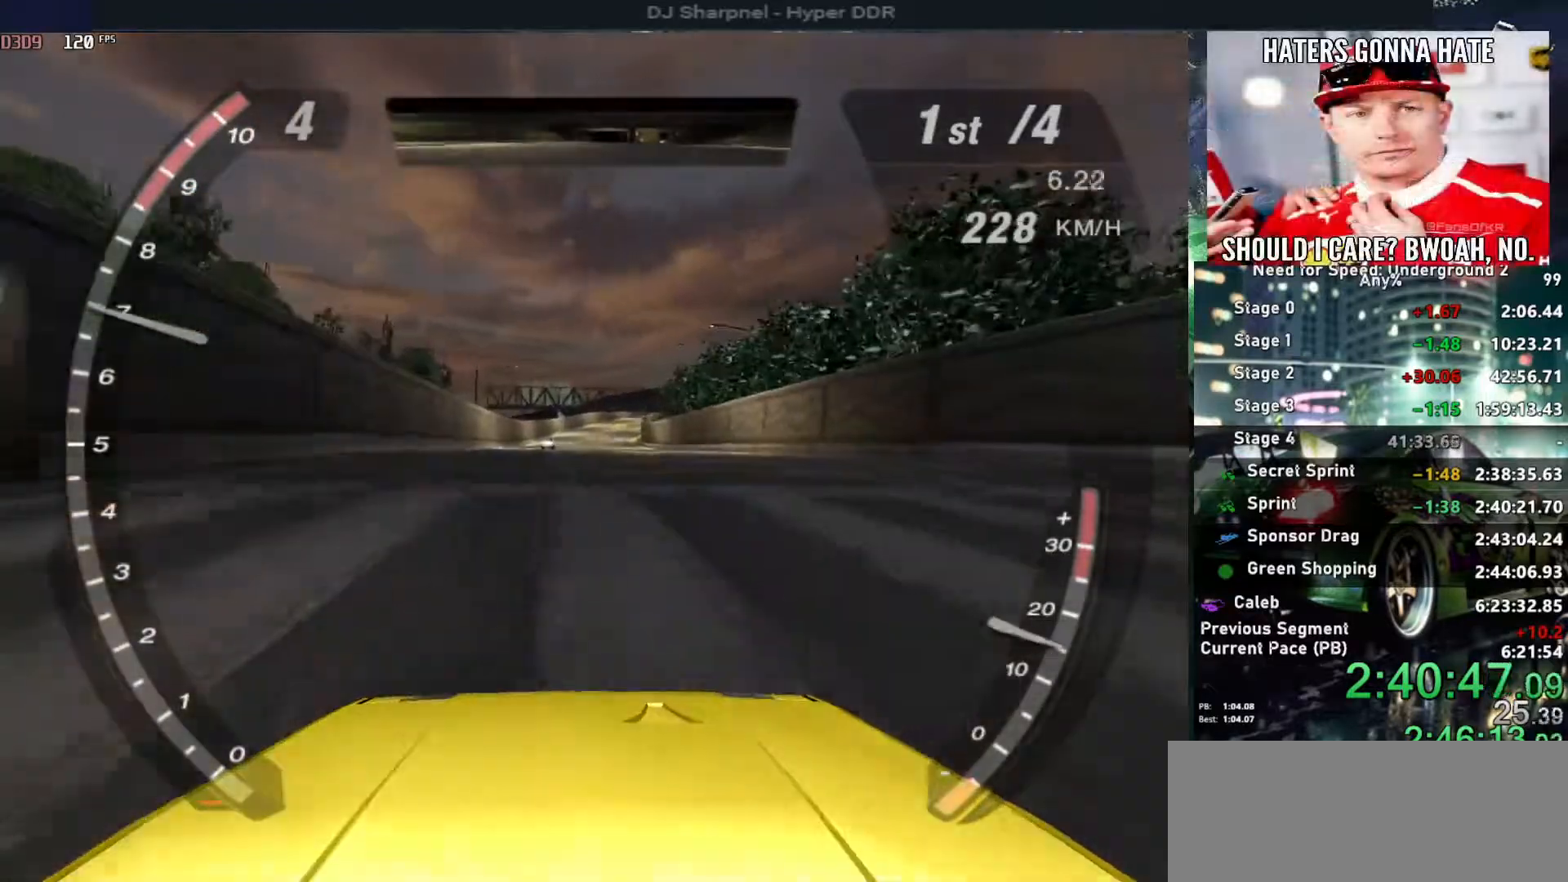
{"keys": ["up"], "events": []}
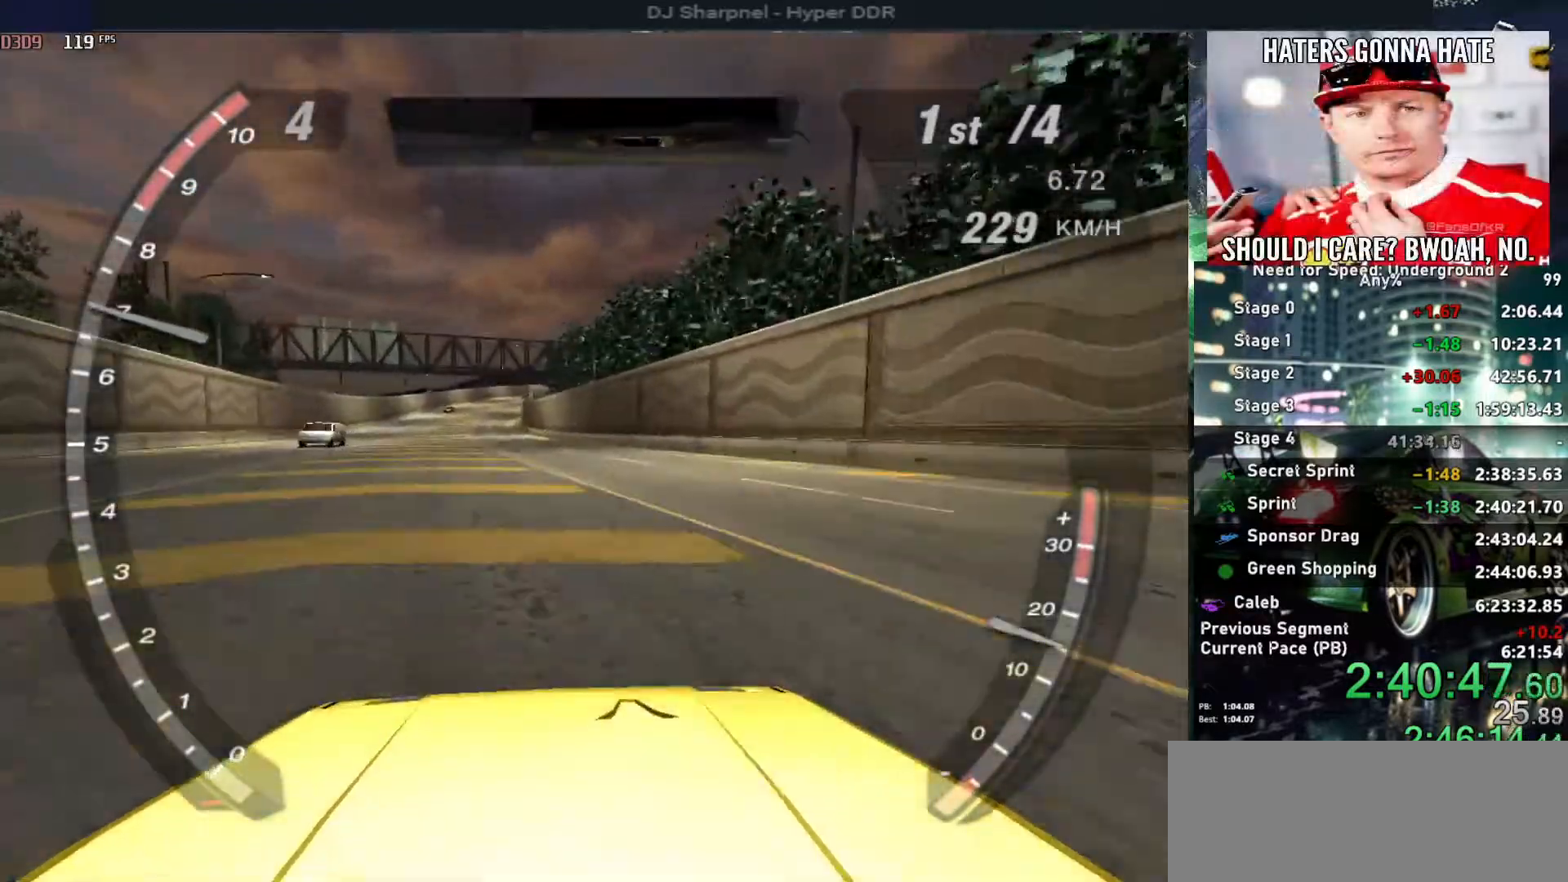
{"keys": ["up"], "events": []}
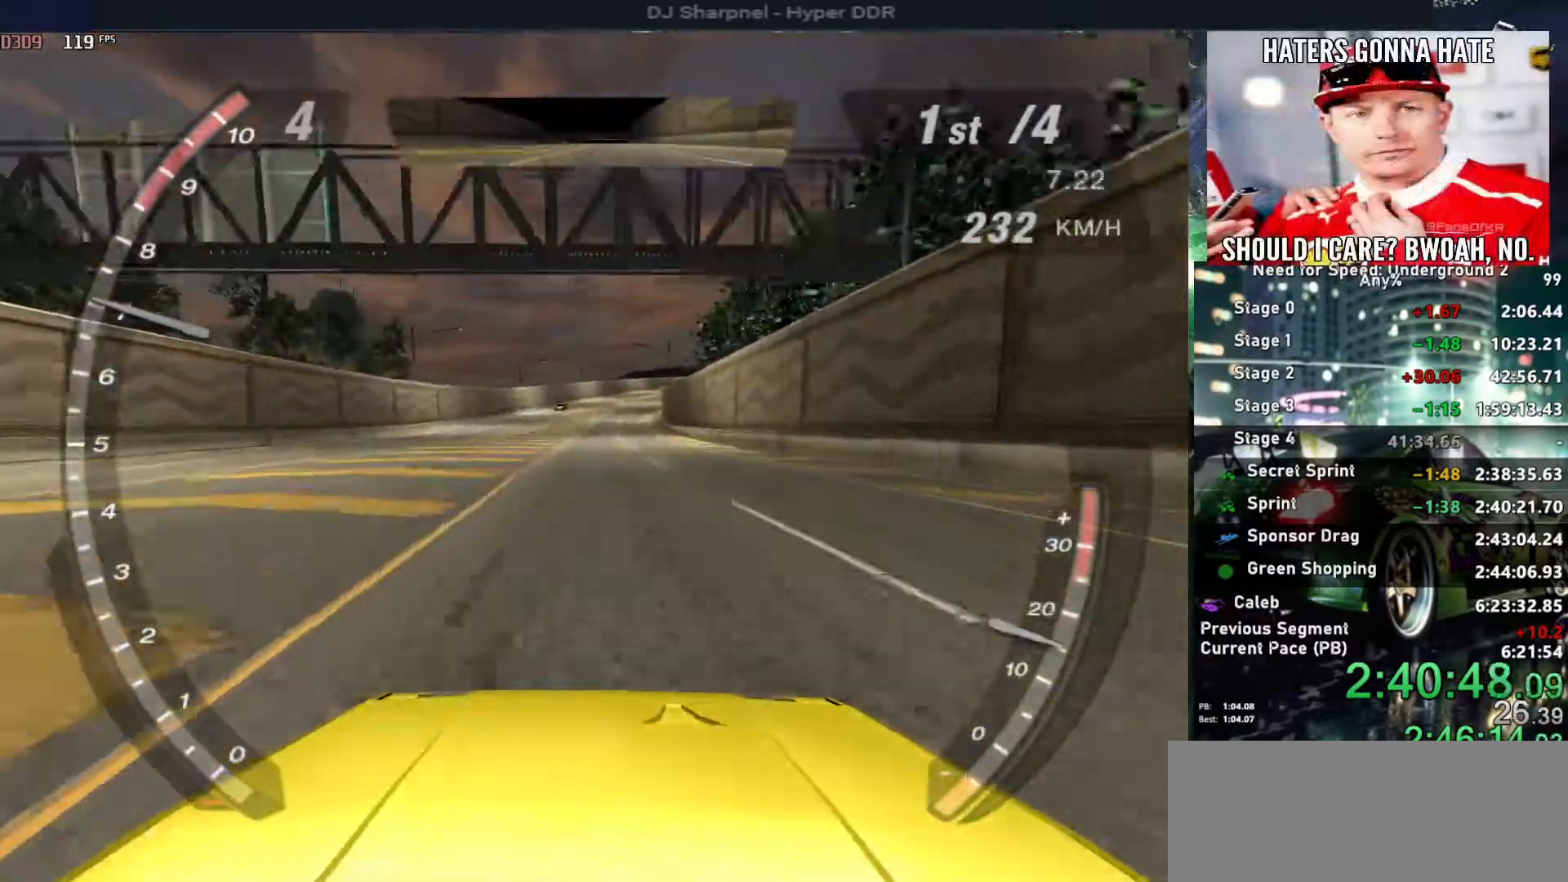
{"keys": ["up"], "events": []}
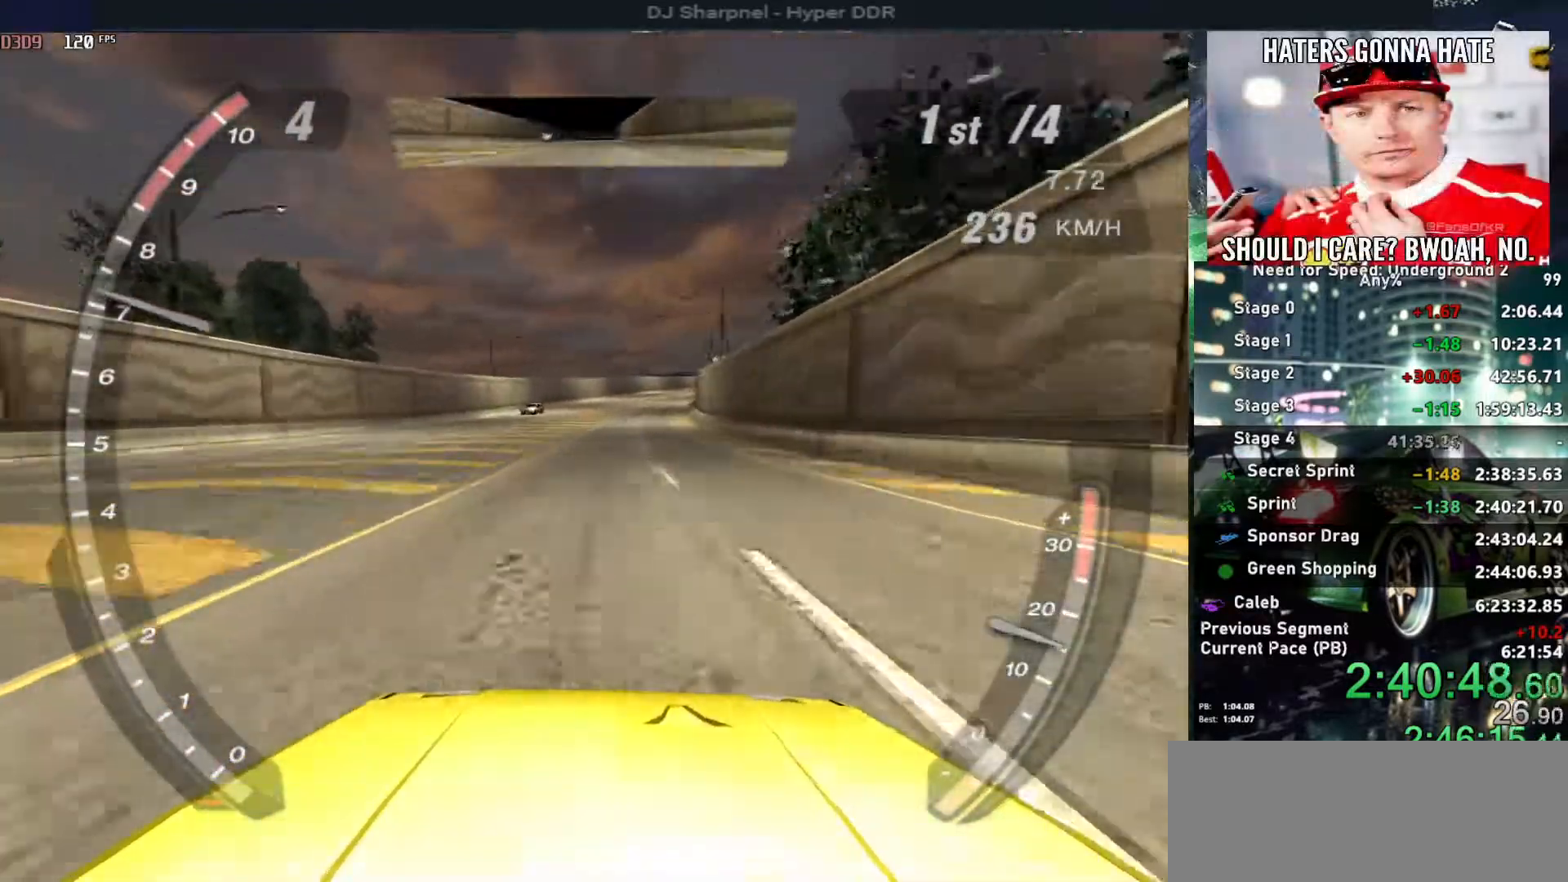
{"keys": ["up"], "events": []}
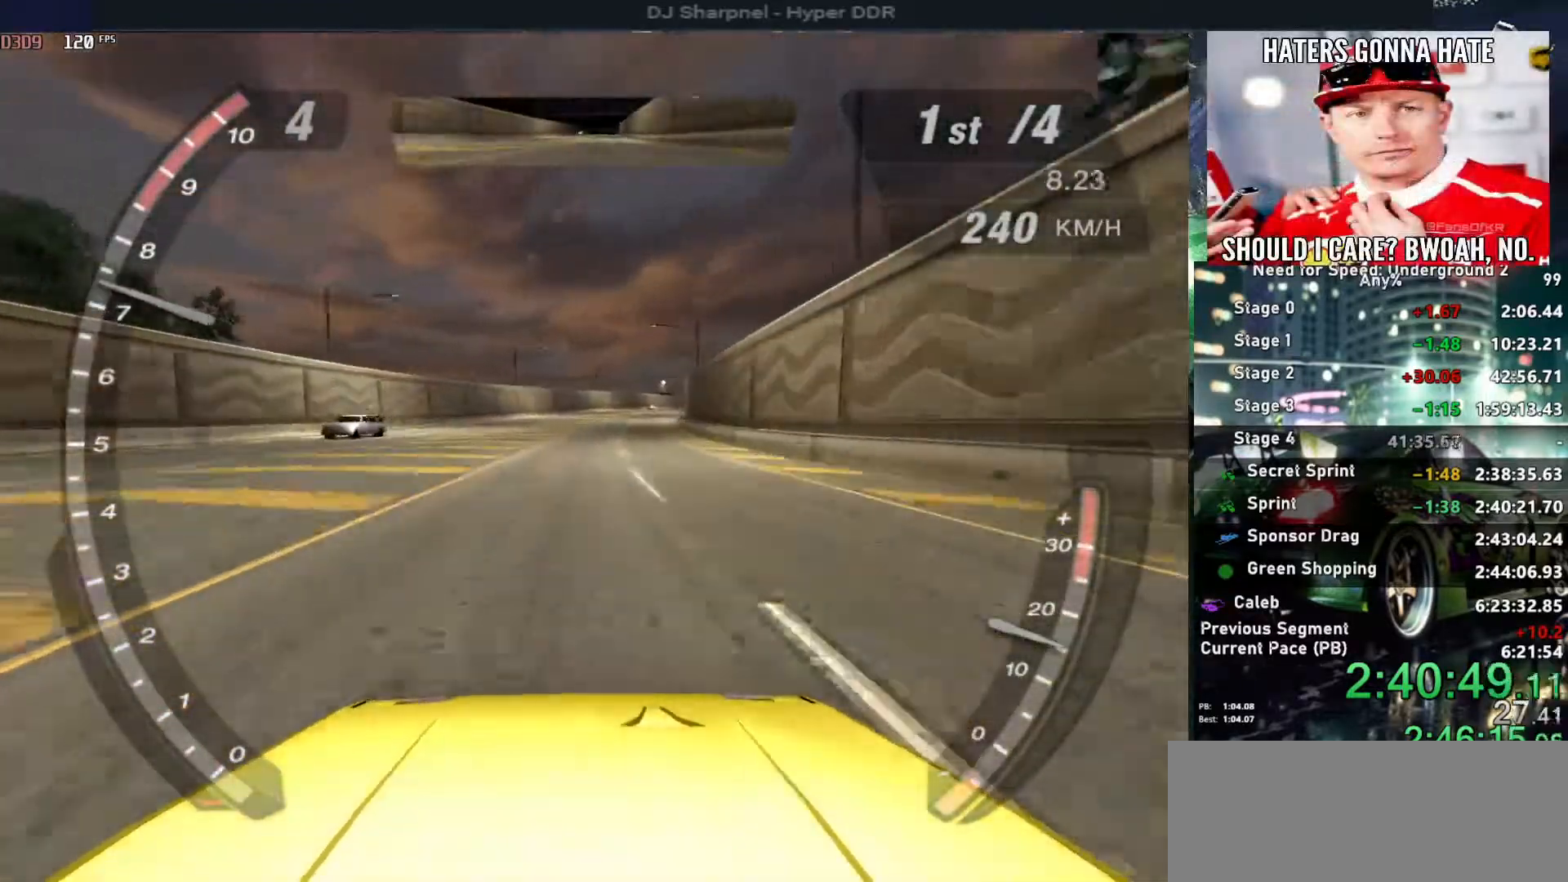
{"keys": ["up"], "events": []}
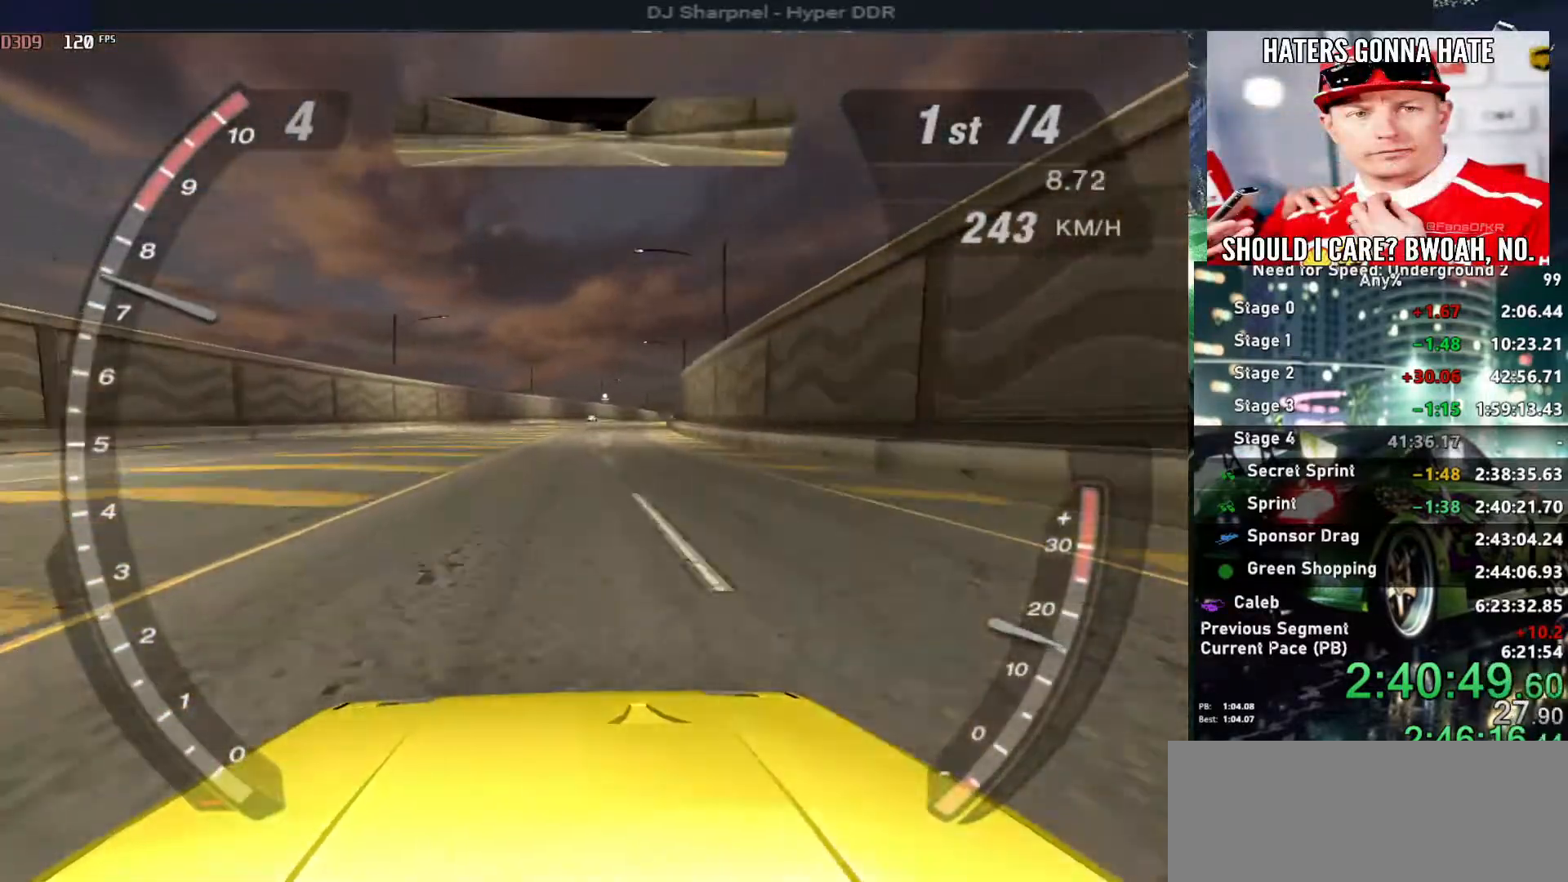
{"keys": ["up"], "events": []}
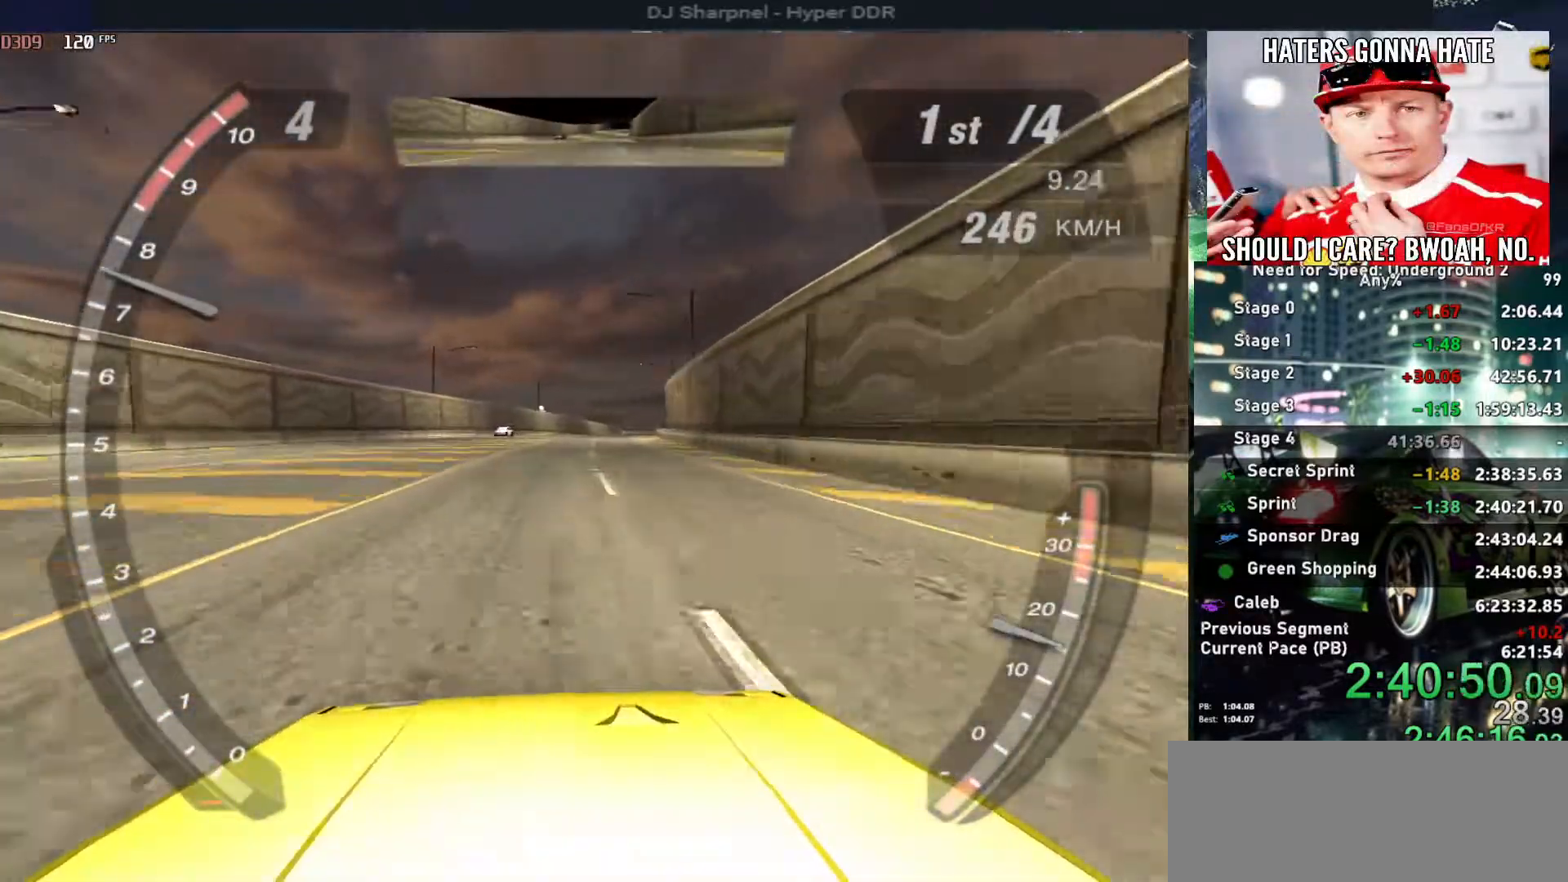
{"keys": ["up"], "events": []}
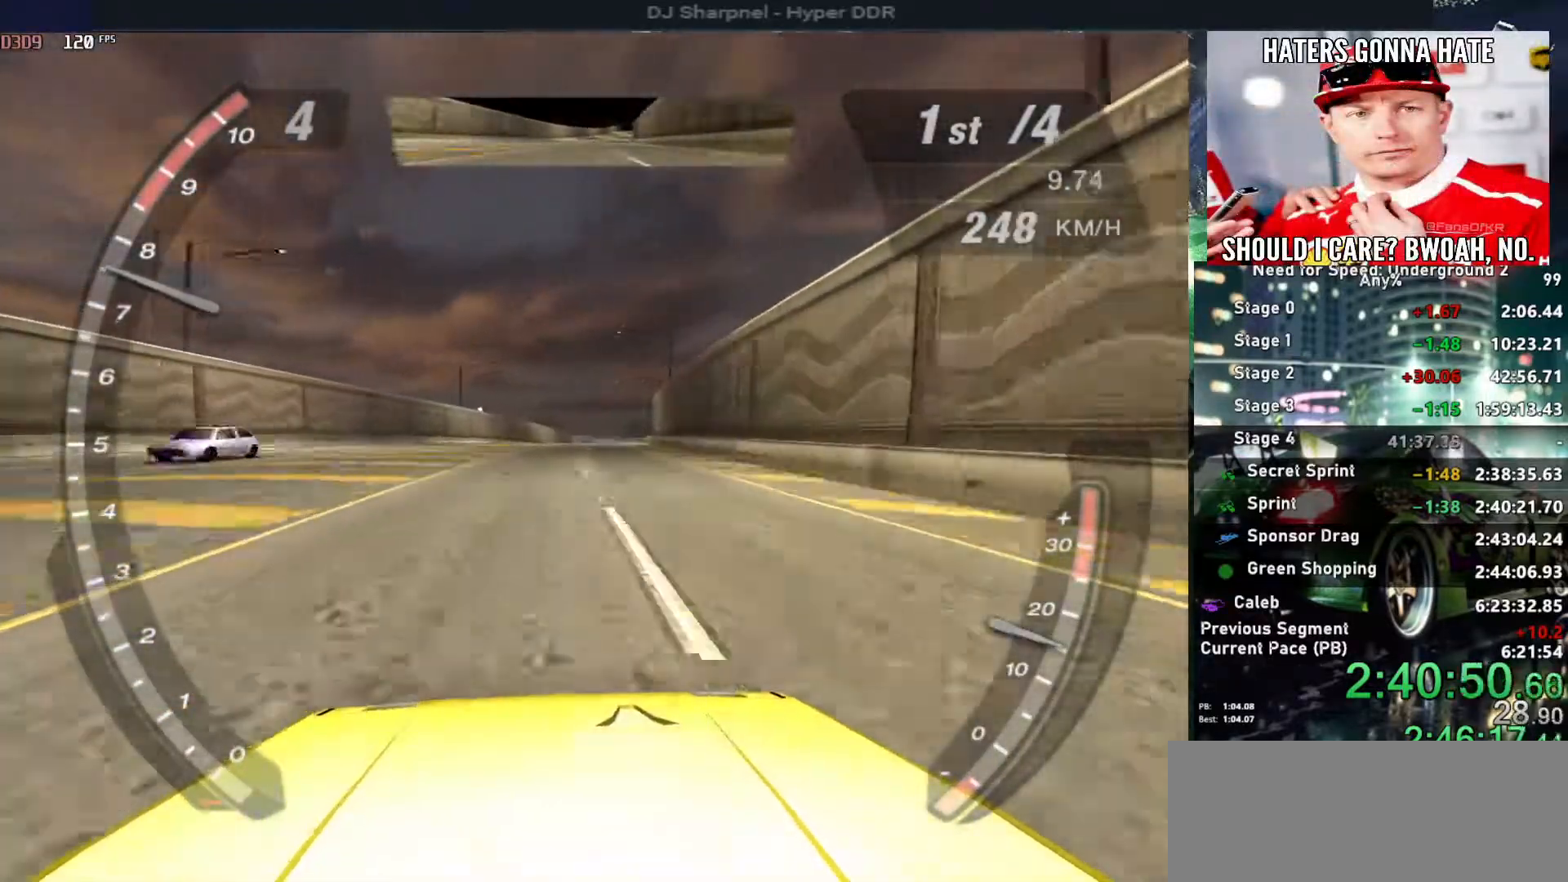
{"keys": ["up"], "events": []}
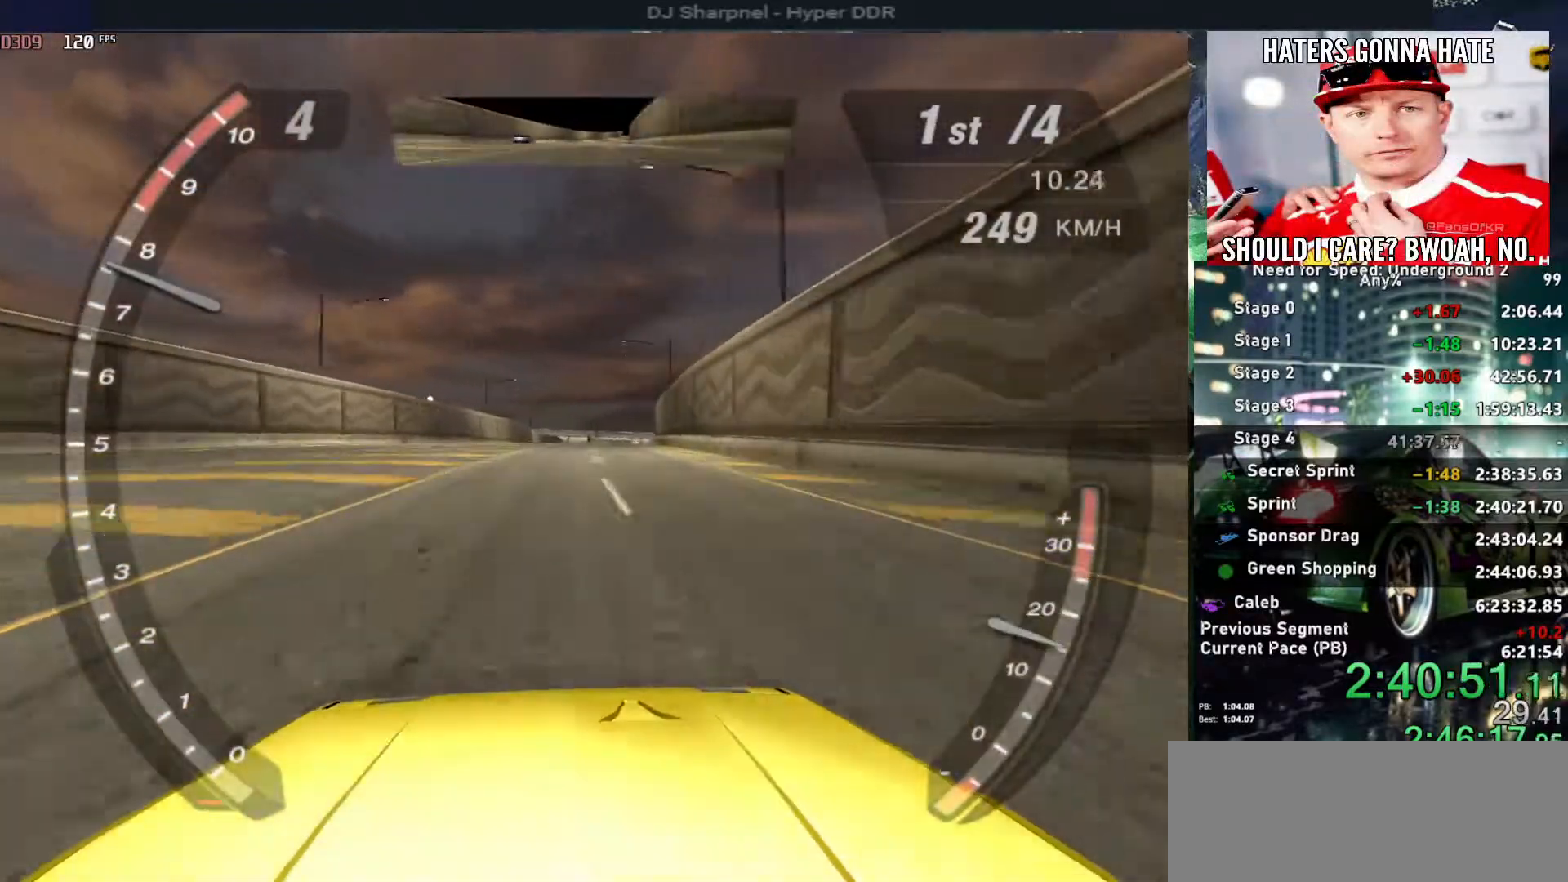
{"keys": ["up"], "events": []}
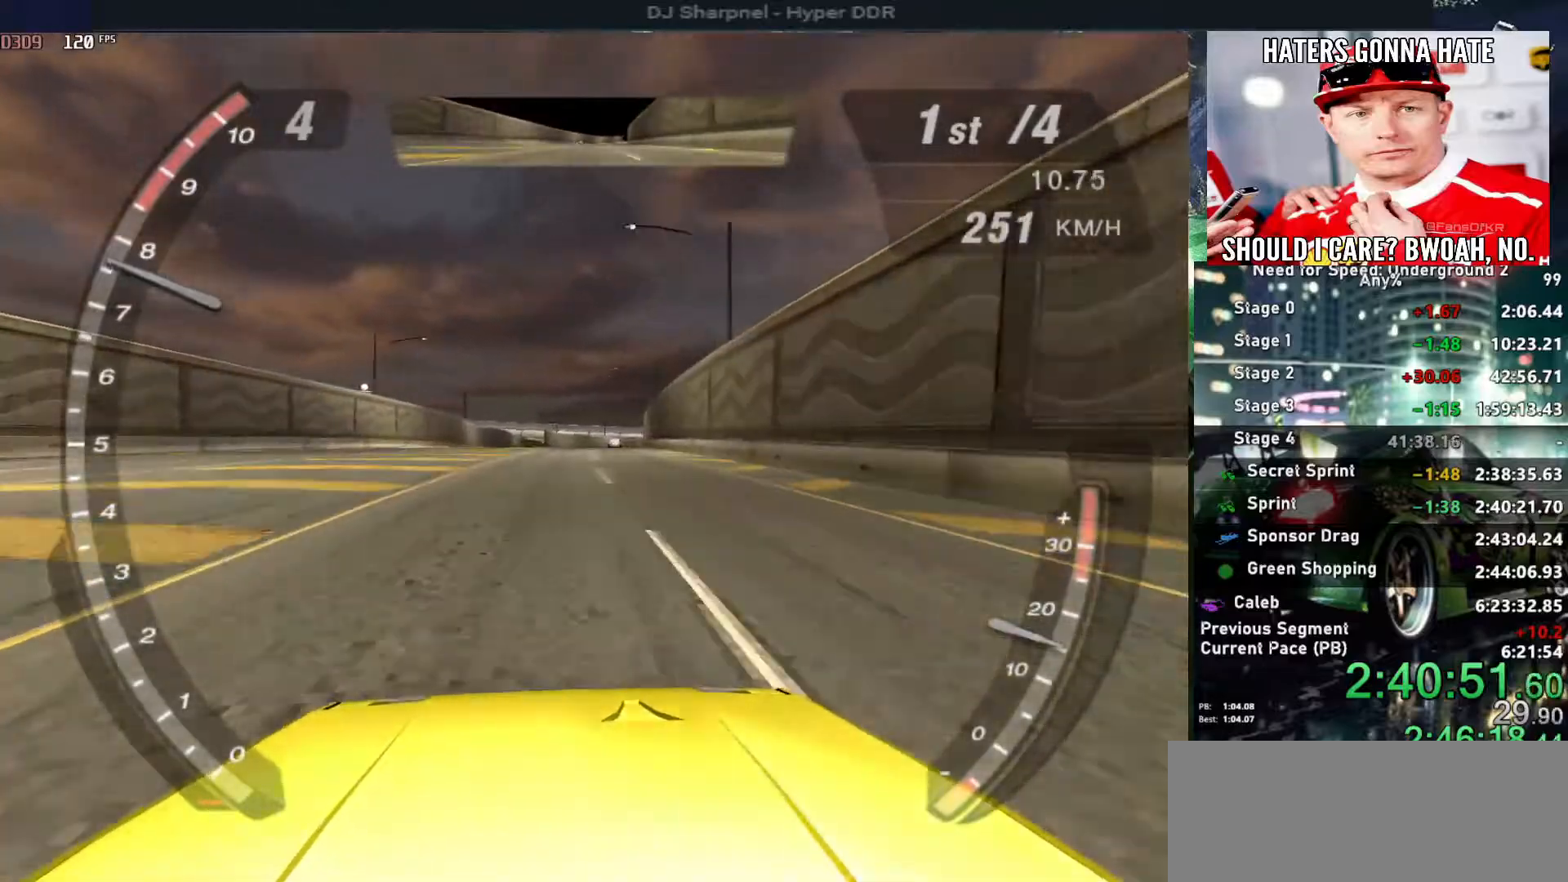
{"keys": ["right", "up"], "events": [[484, "right", "down"]]}
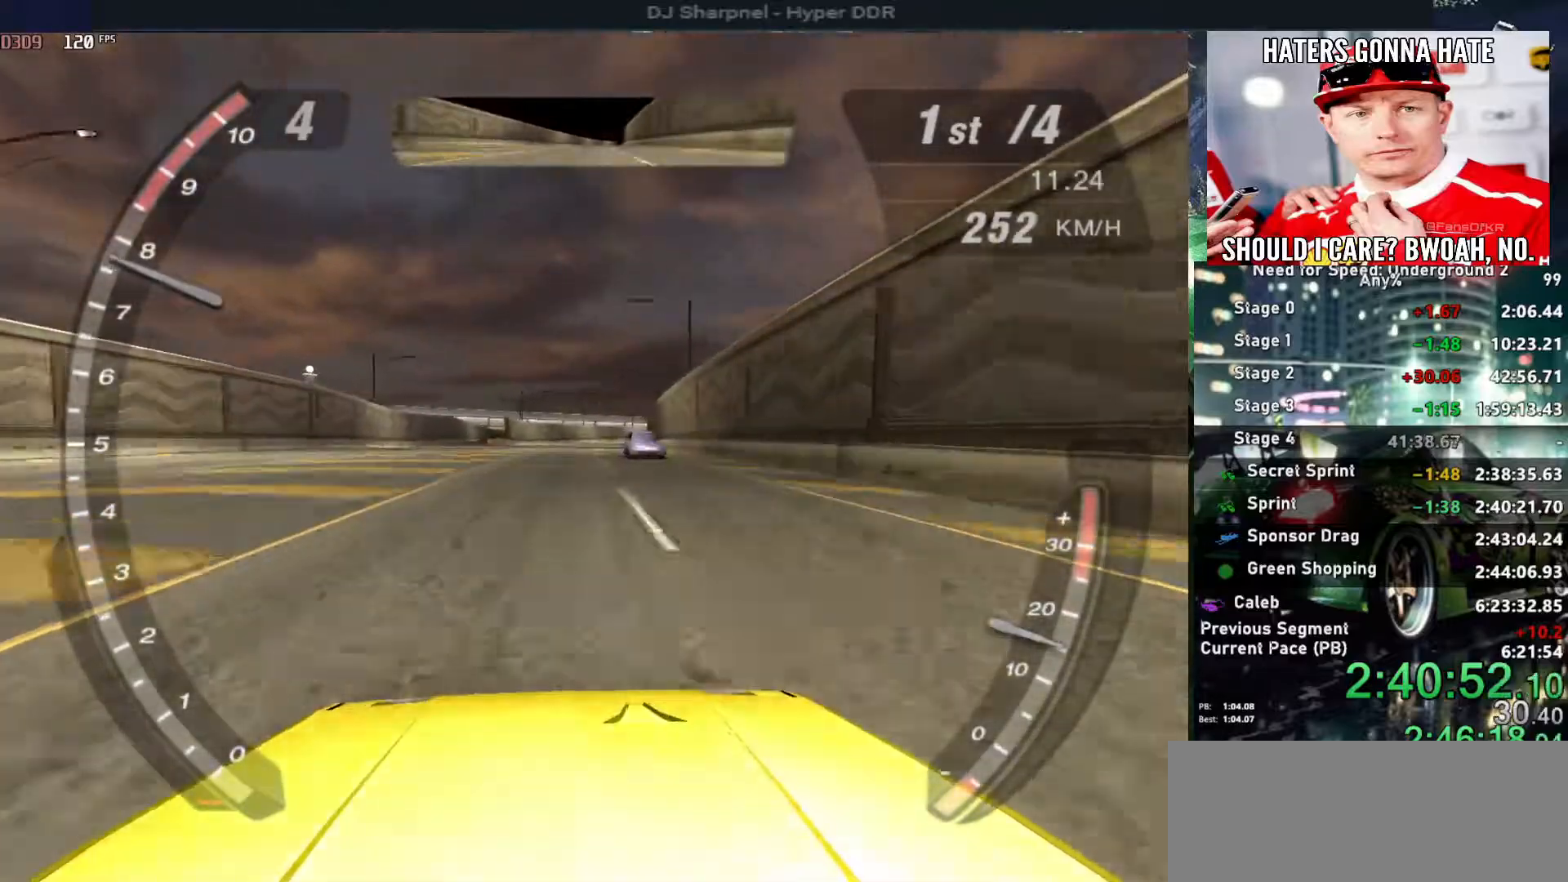
{"keys": ["up"], "events": [[84, "right", "up"]]}
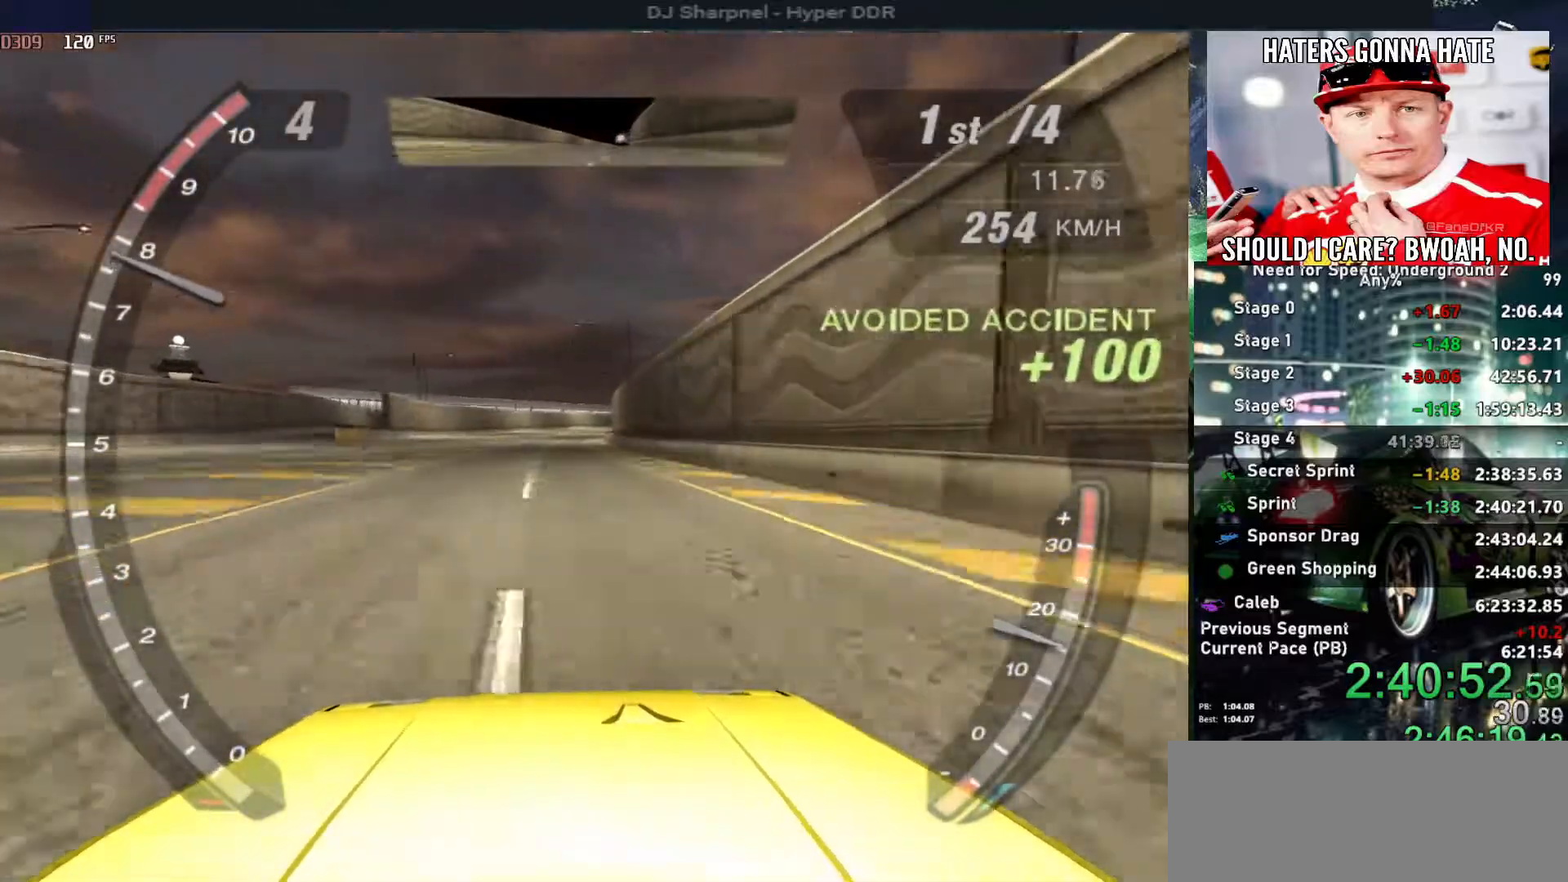
{"keys": ["up"], "events": [[234, "left", "down"], [284, "left", "up"]]}
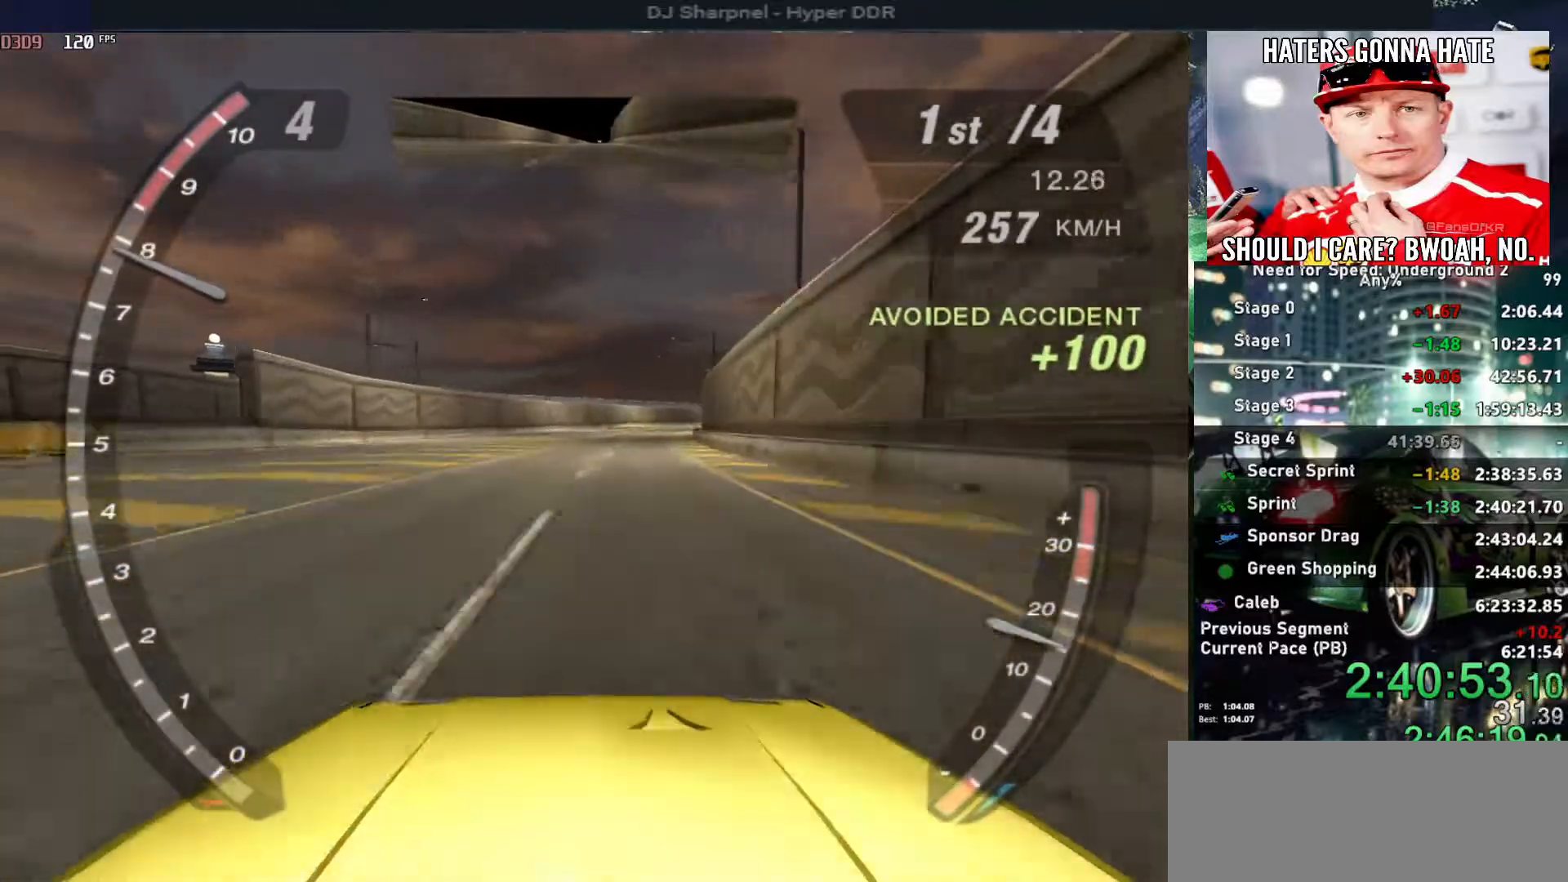
{"keys": ["up"], "events": []}
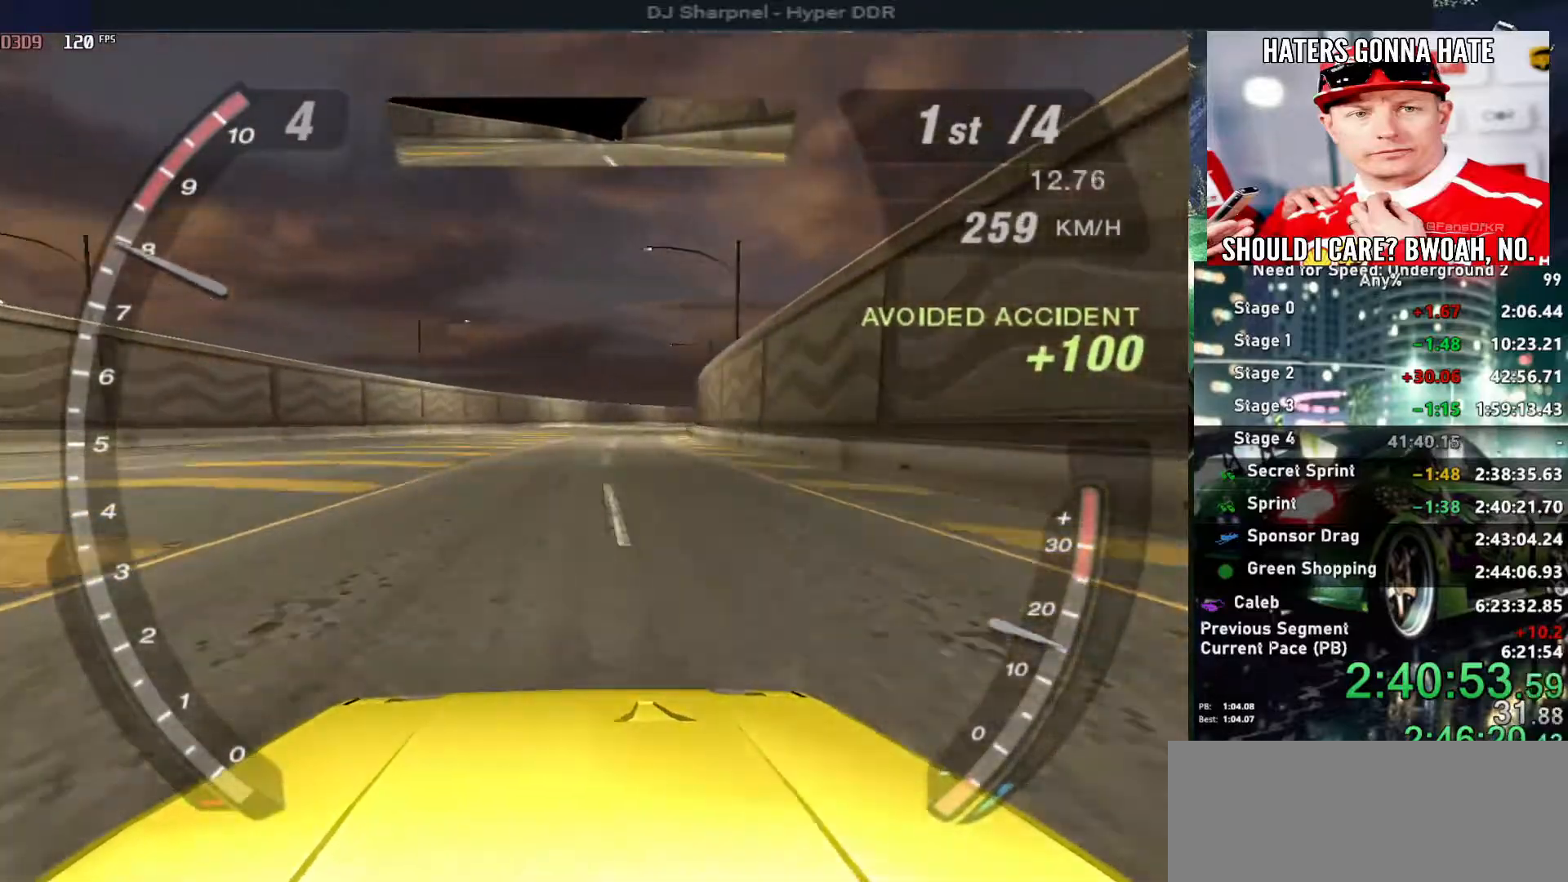
{"keys": ["up"], "events": []}
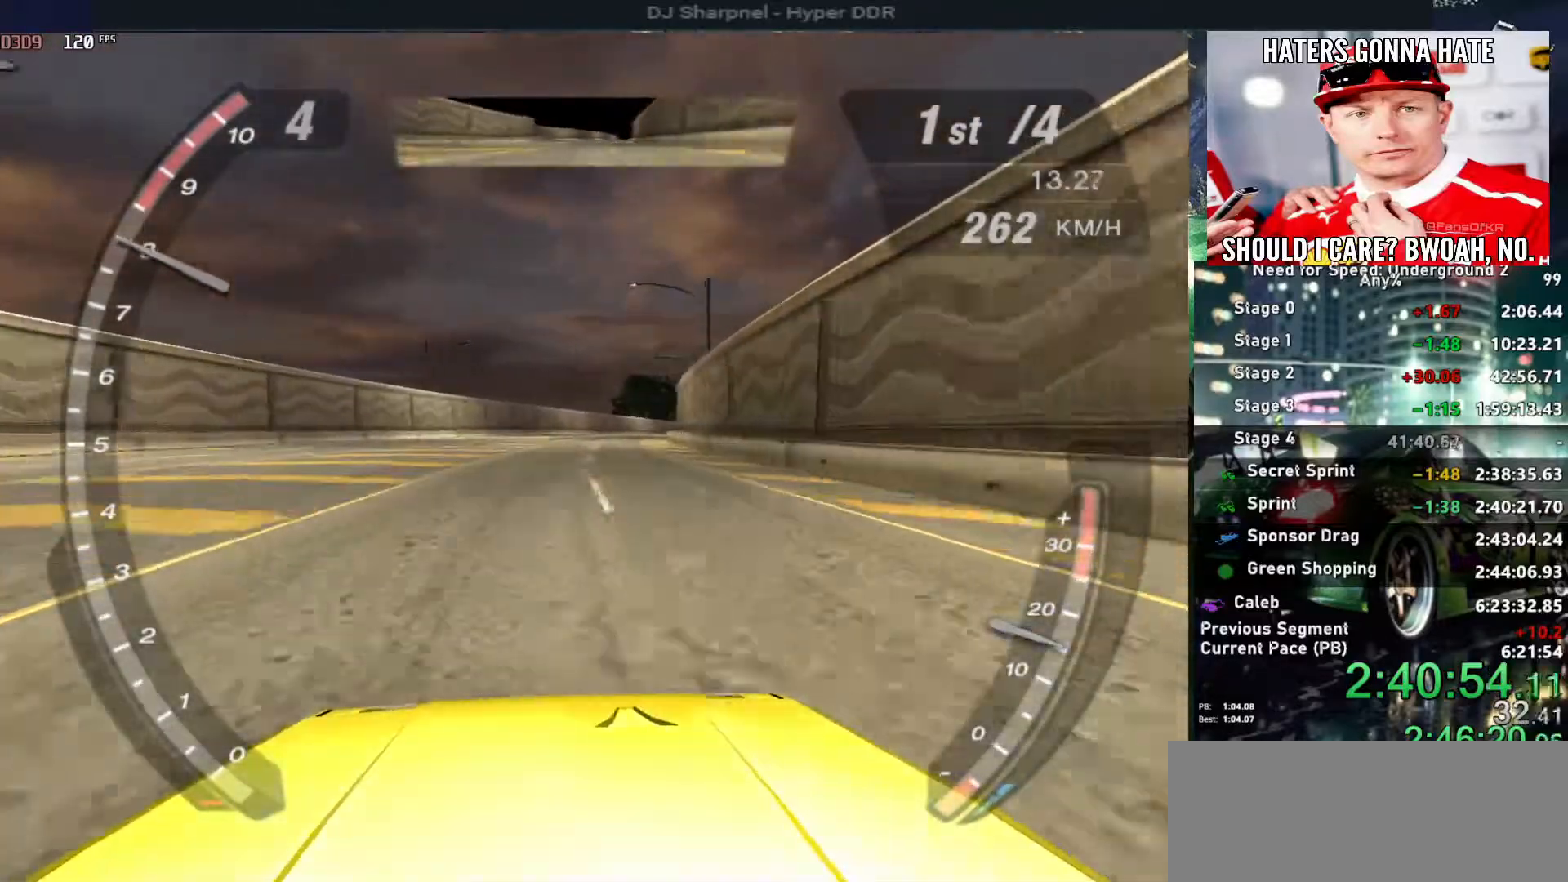
{"keys": ["alt", "up"], "events": [[134, "alt", "down"]]}
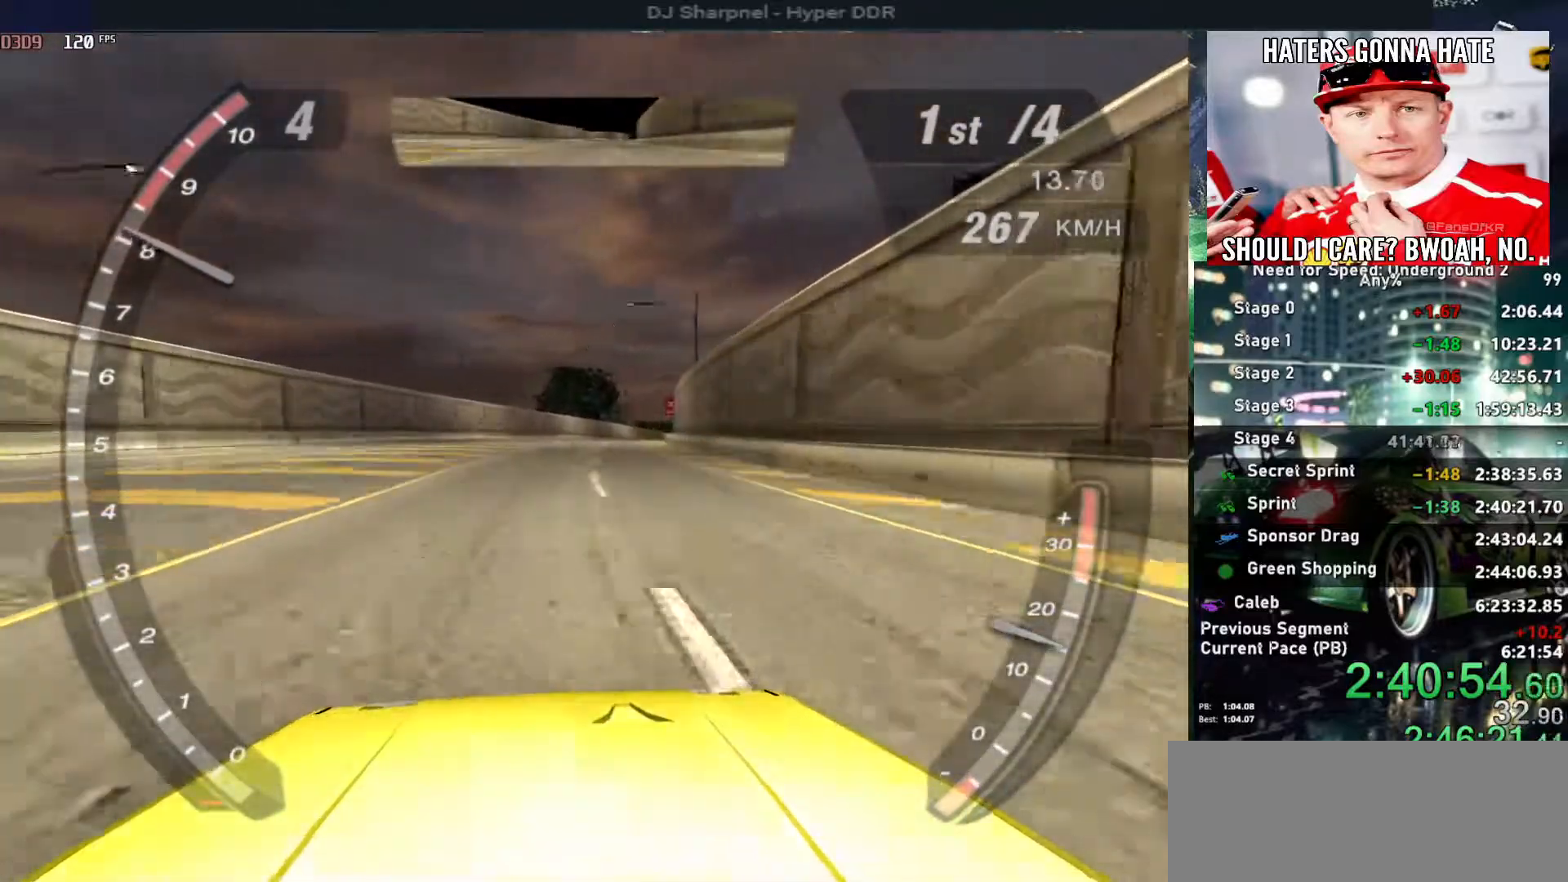
{"keys": ["up"], "events": [[350, "alt", "up"]]}
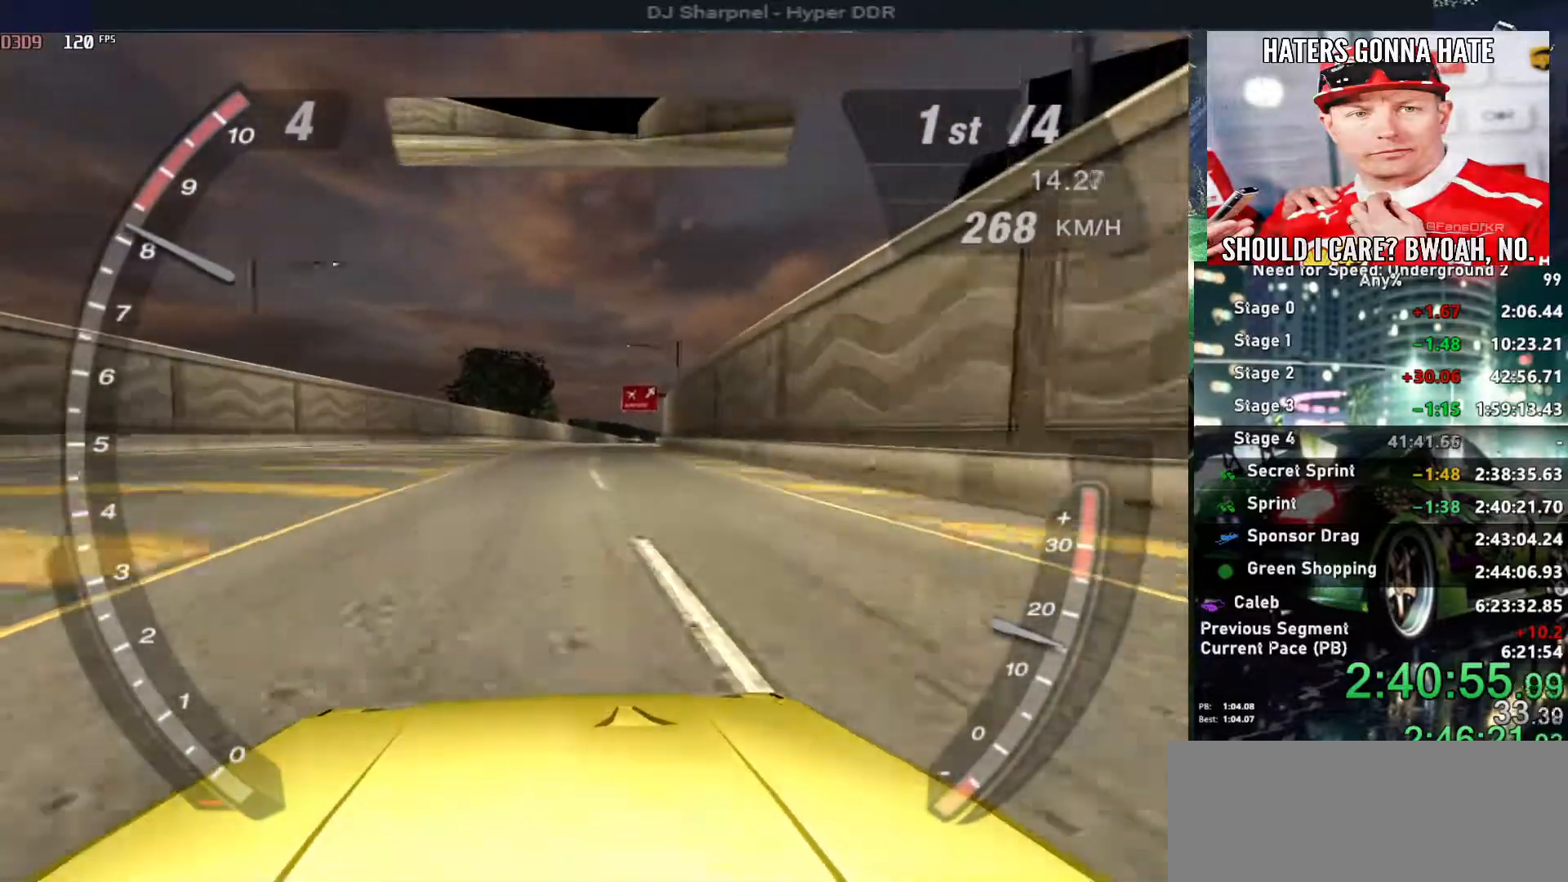
{"keys": ["up"], "events": []}
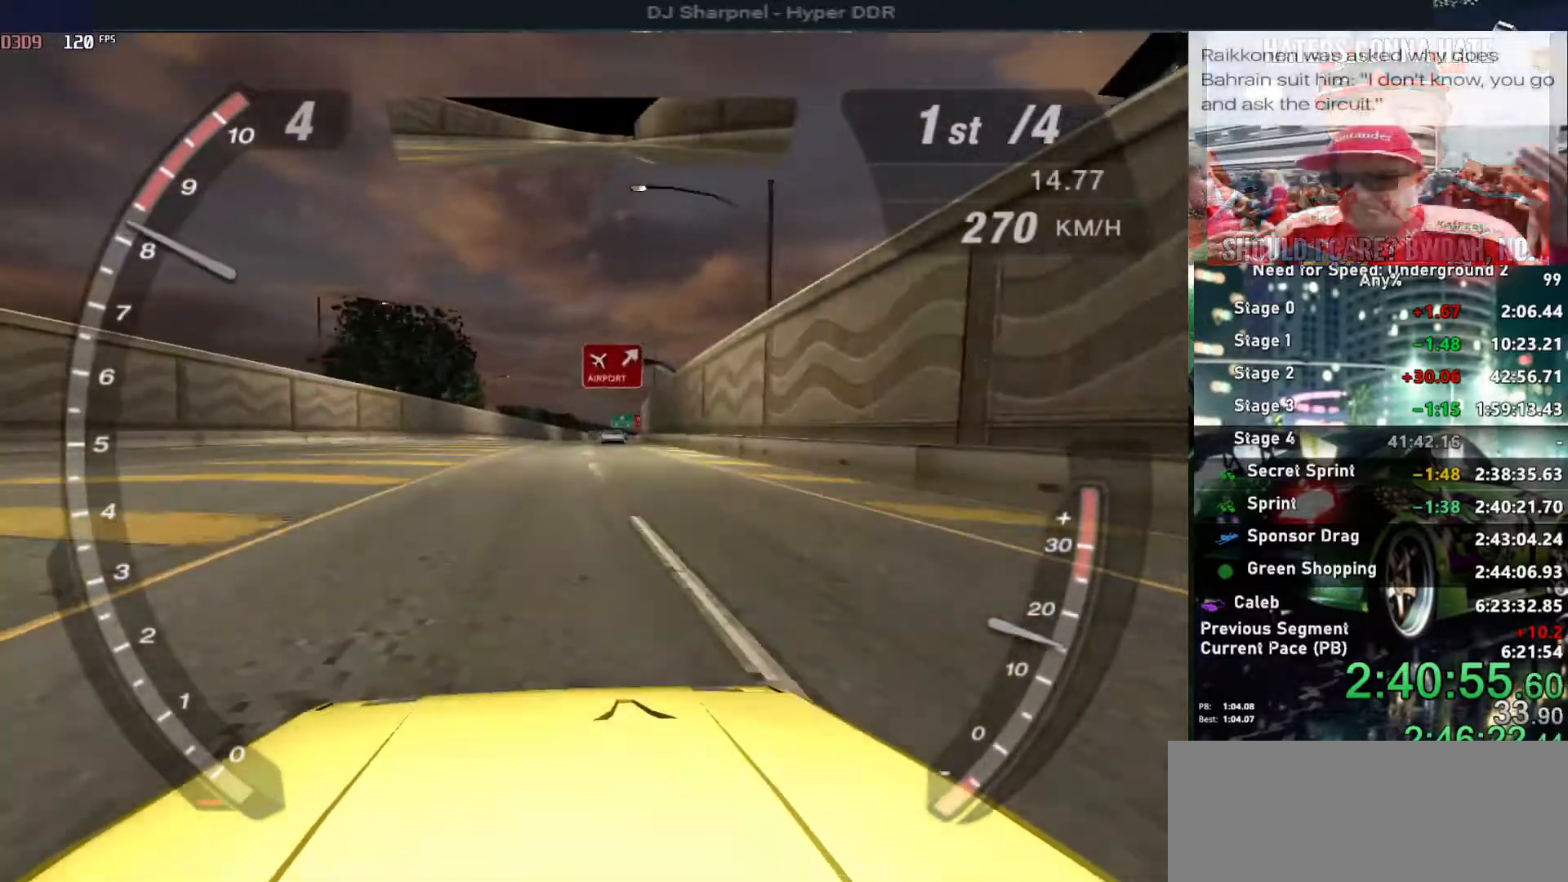
{"keys": ["up"], "events": [[234, "right", "down"], [284, "right", "up"]]}
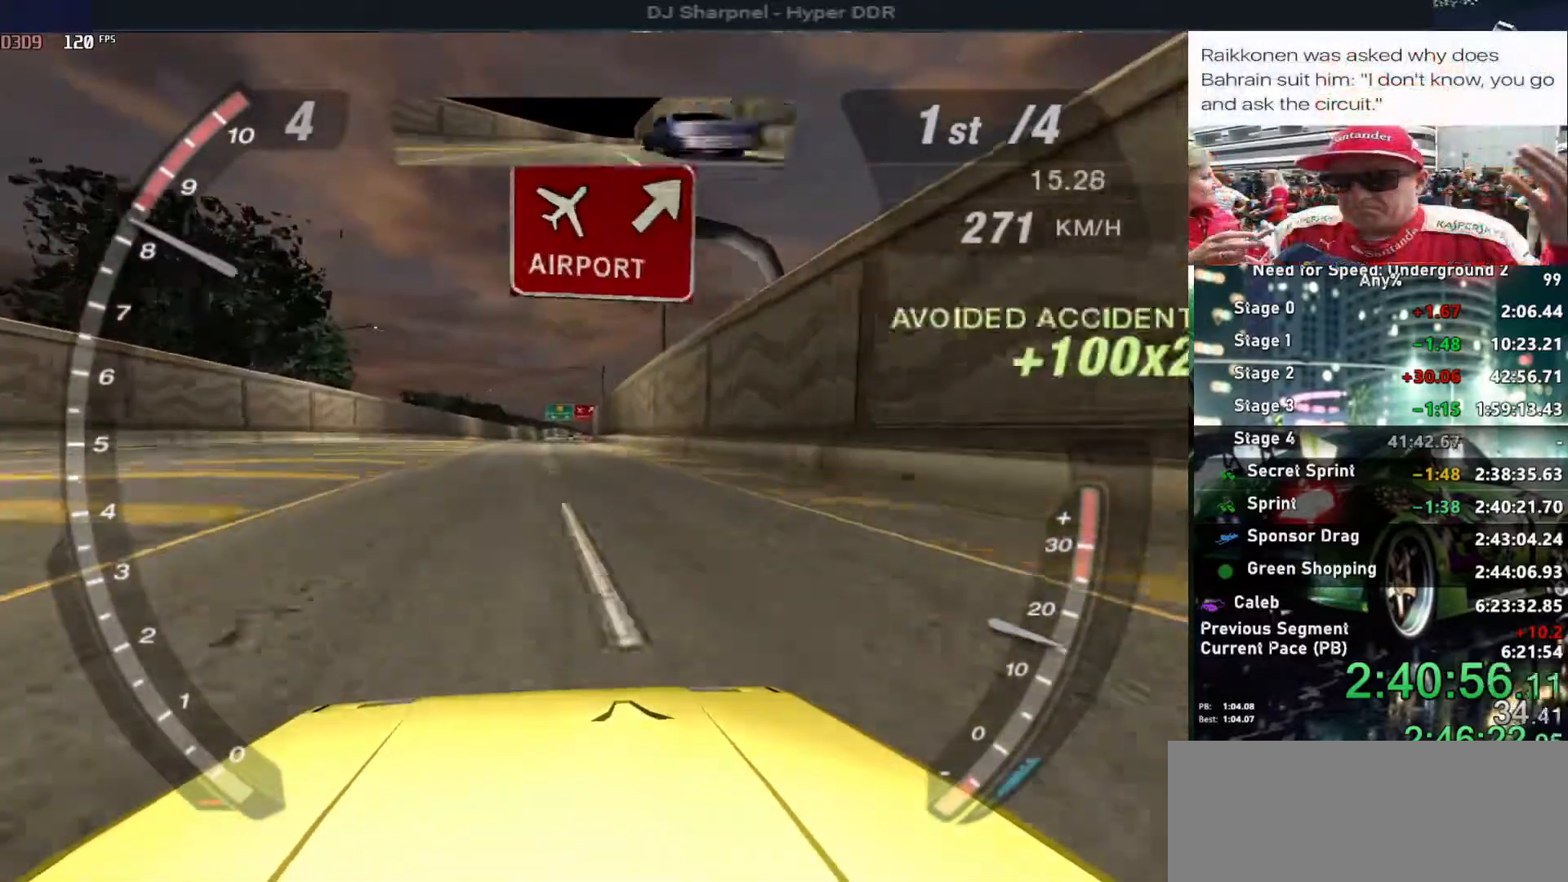
{"keys": ["up"], "events": [[384, "left", "down"], [484, "left", "up"]]}
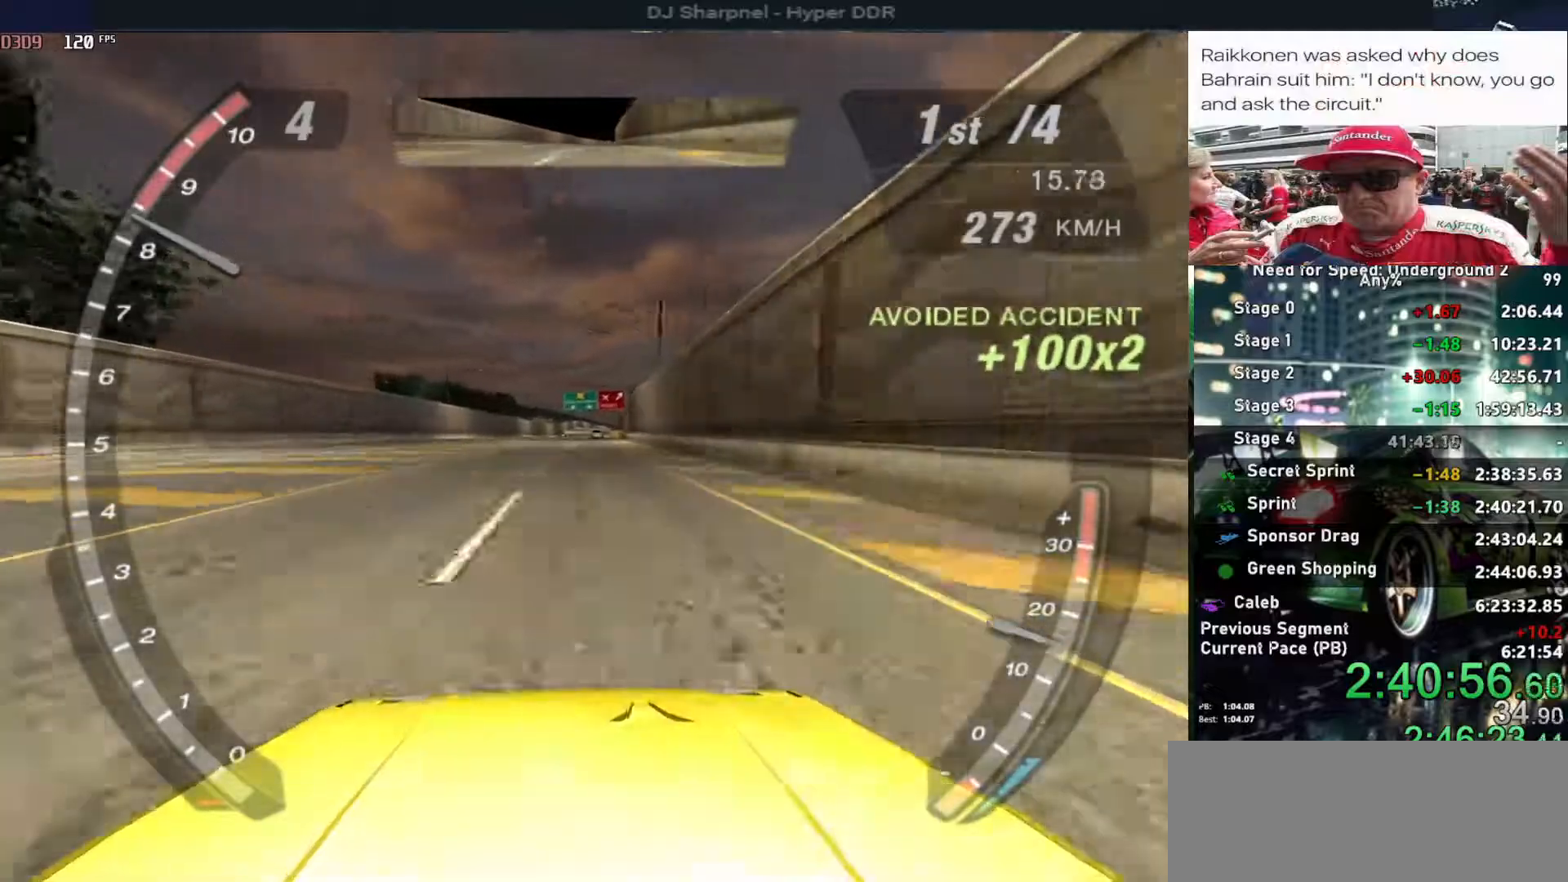
{"keys": ["up"], "events": []}
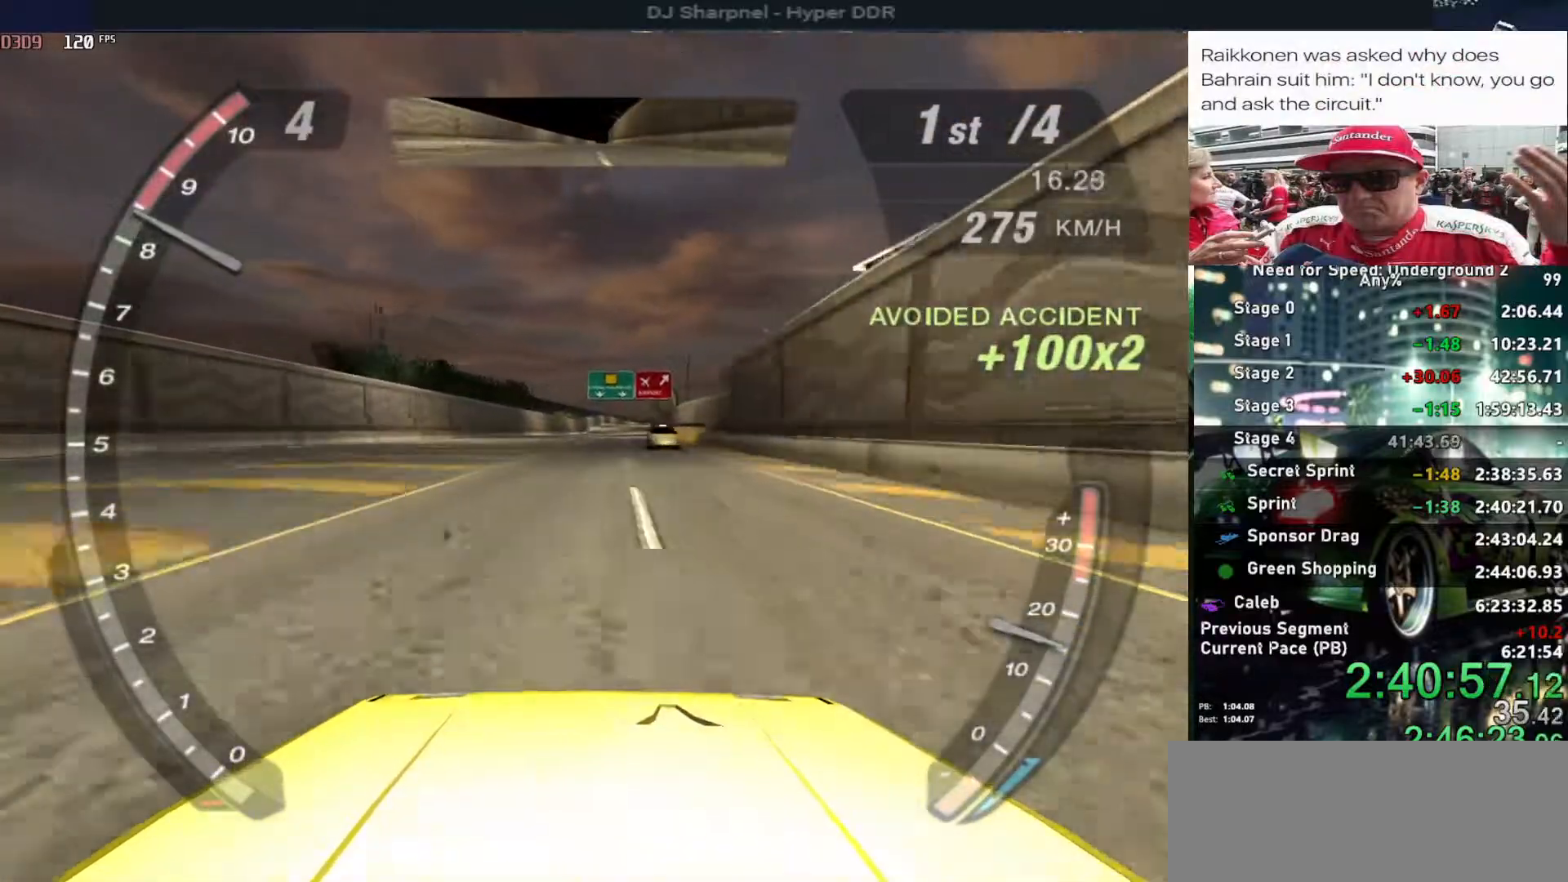
{"keys": ["up"], "events": [[84, "right", "down"], [184, "right", "up"]]}
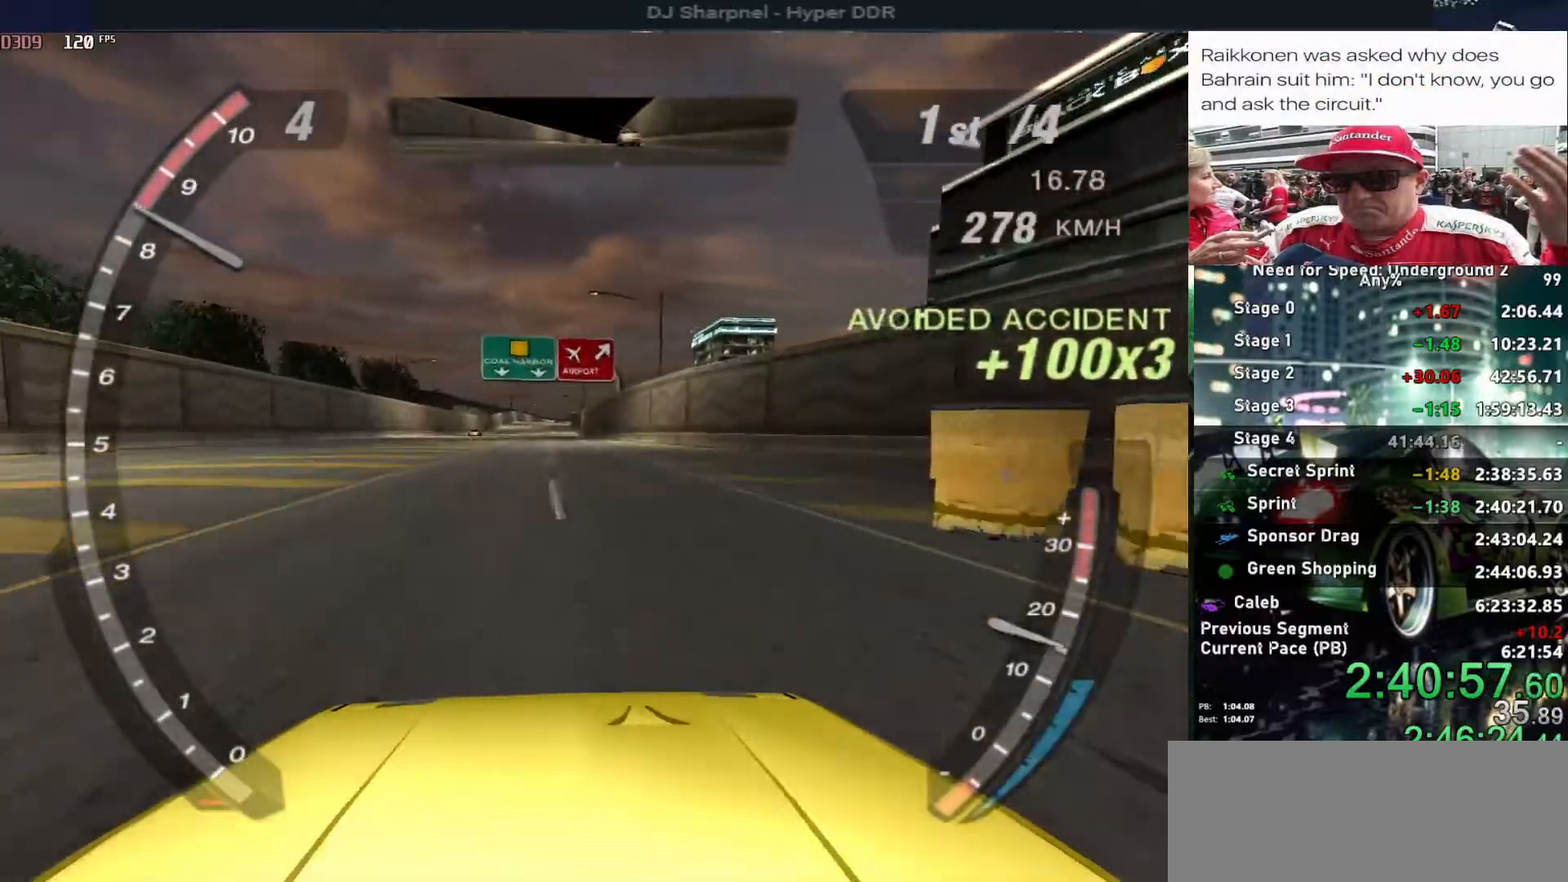
{"keys": ["alt", "up"], "events": [[200, "alt", "down"]]}
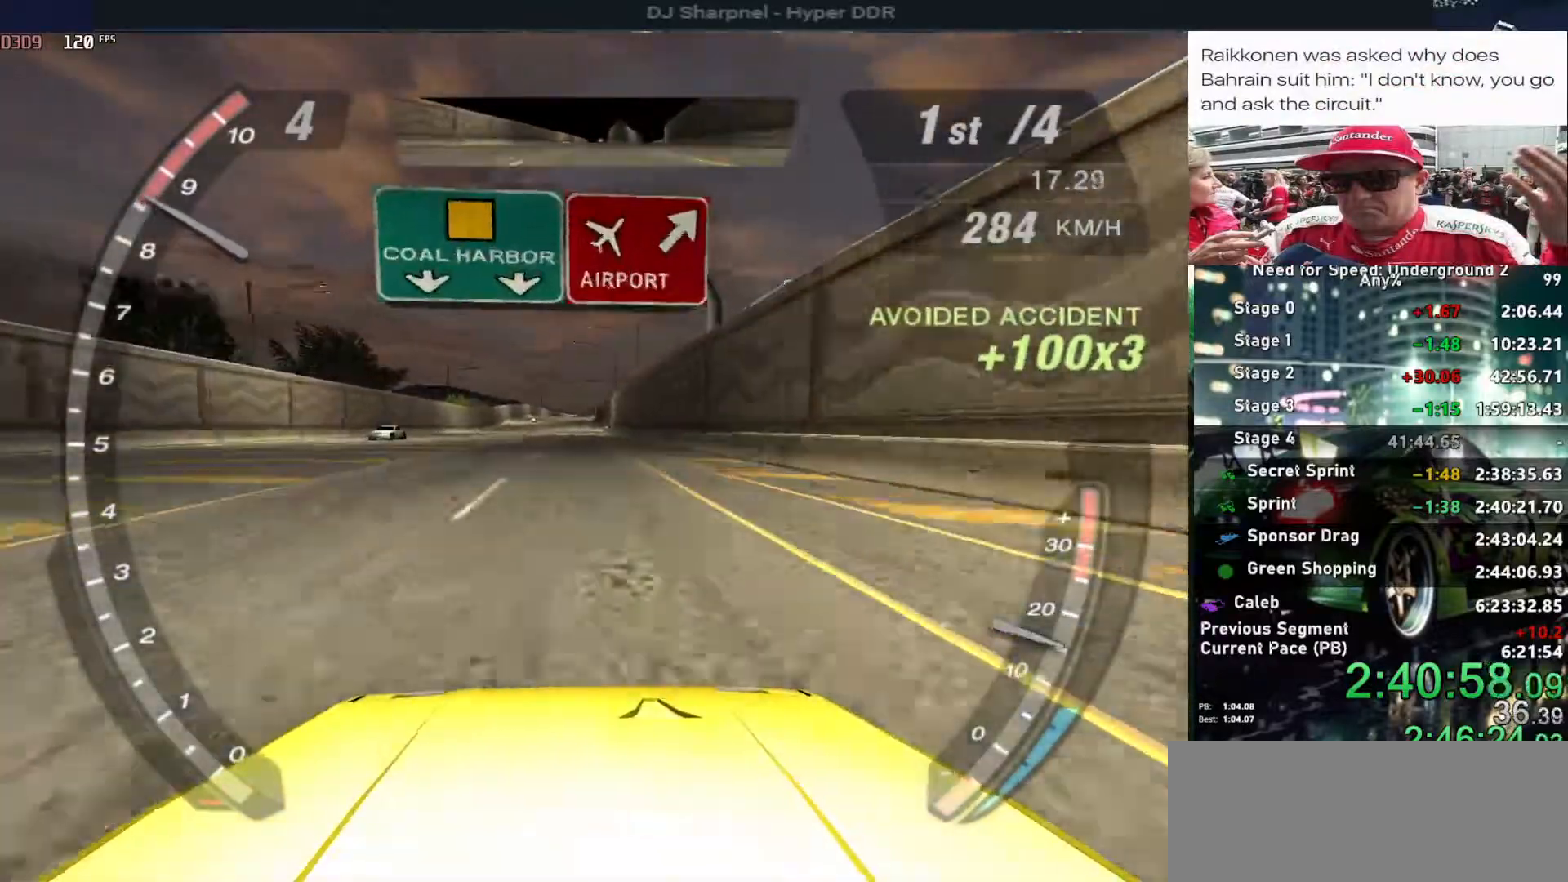
{"keys": ["alt", "up"], "events": []}
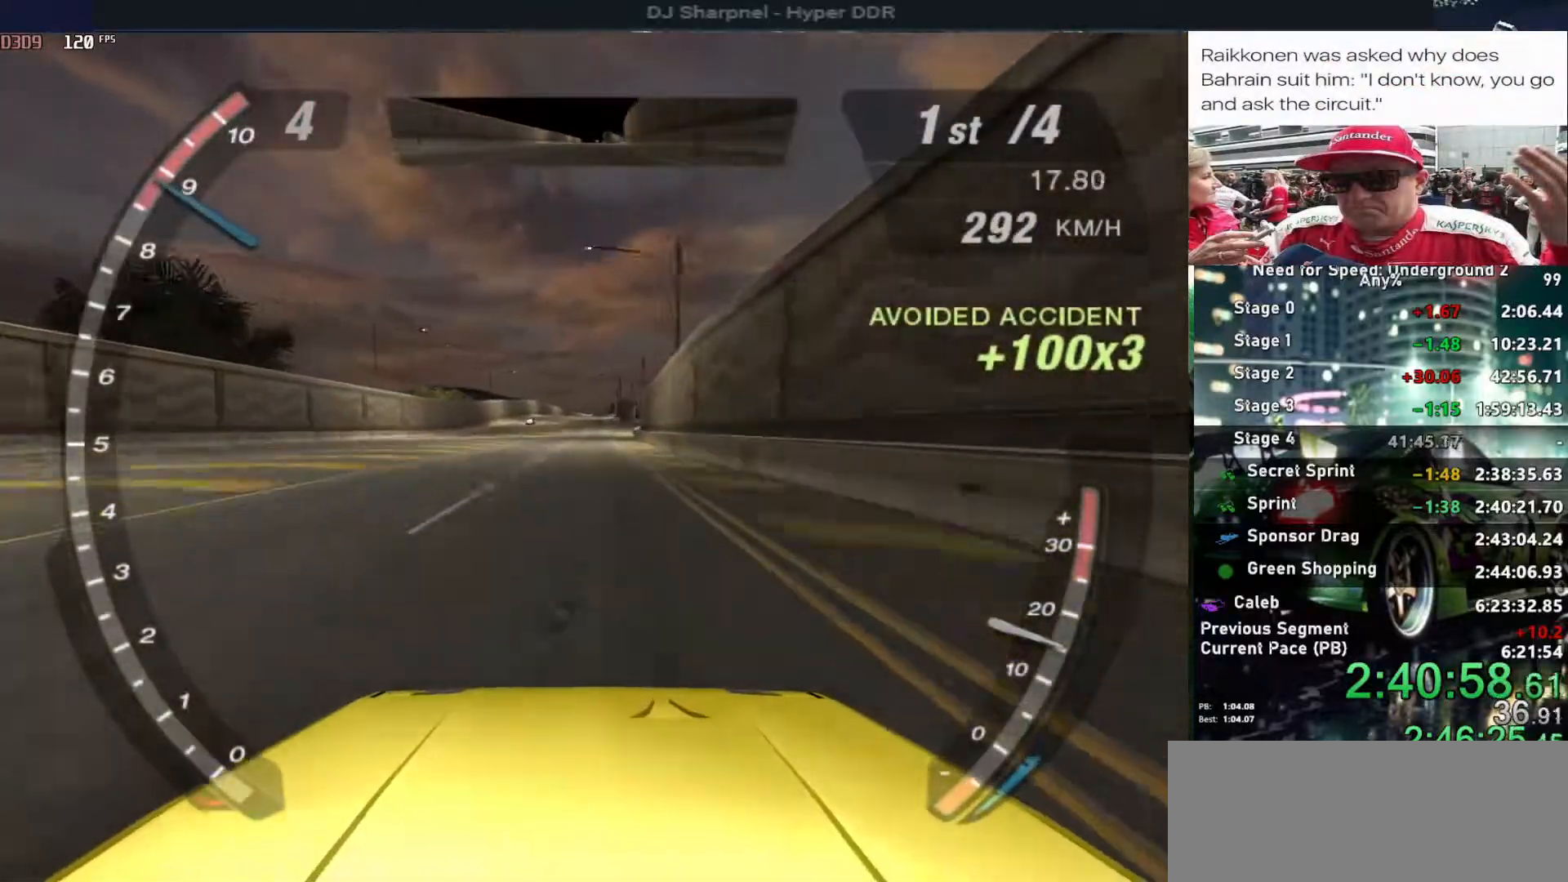
{"keys": ["alt", "up"], "events": []}
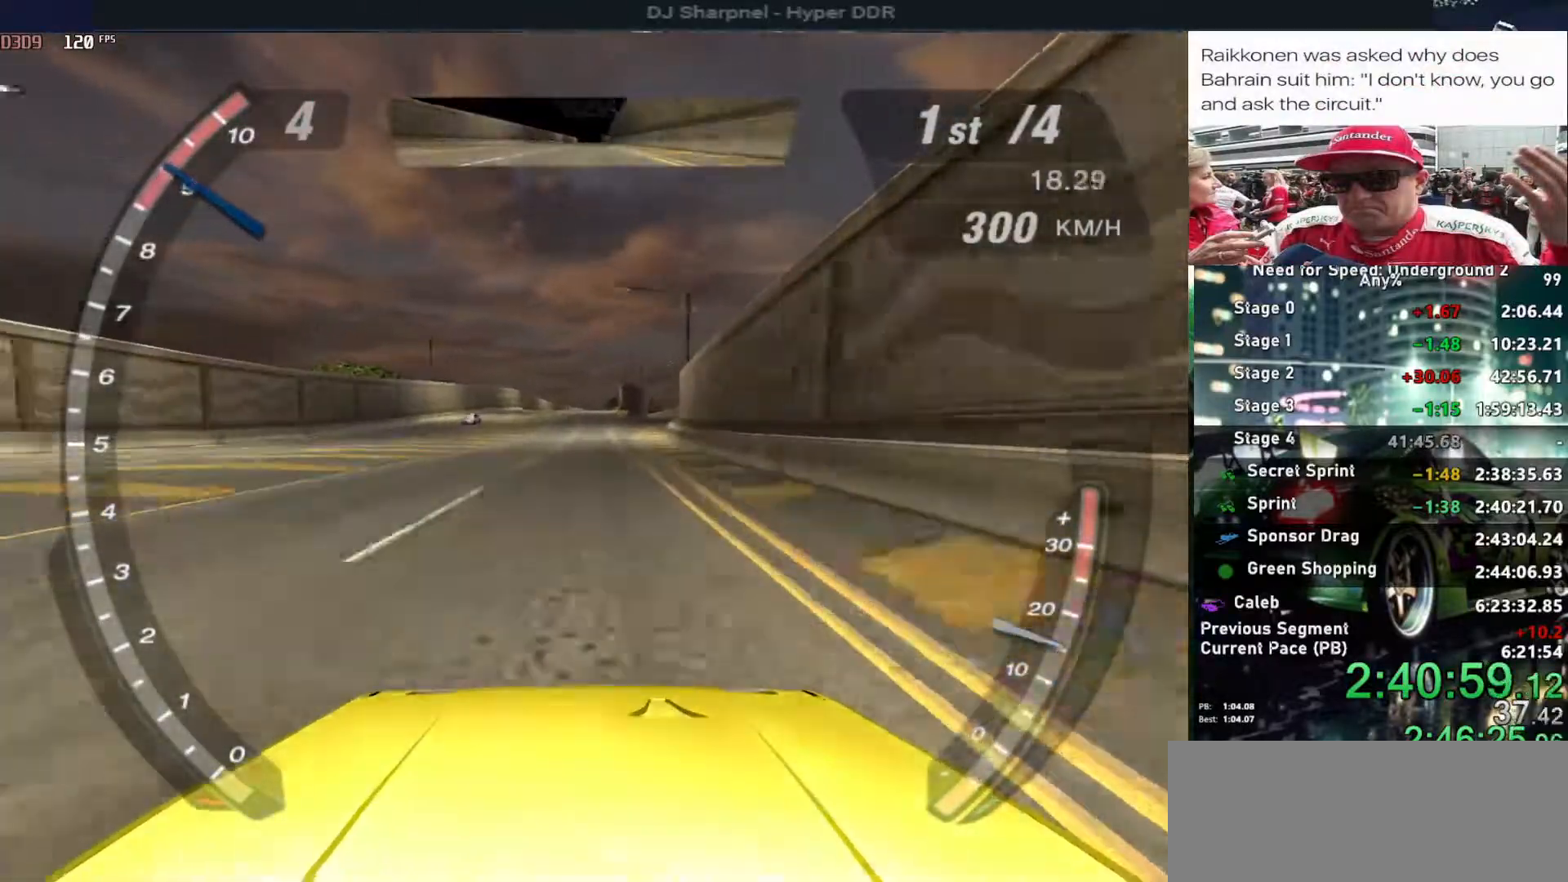
{"keys": ["up"], "events": [[484, "alt", "up"]]}